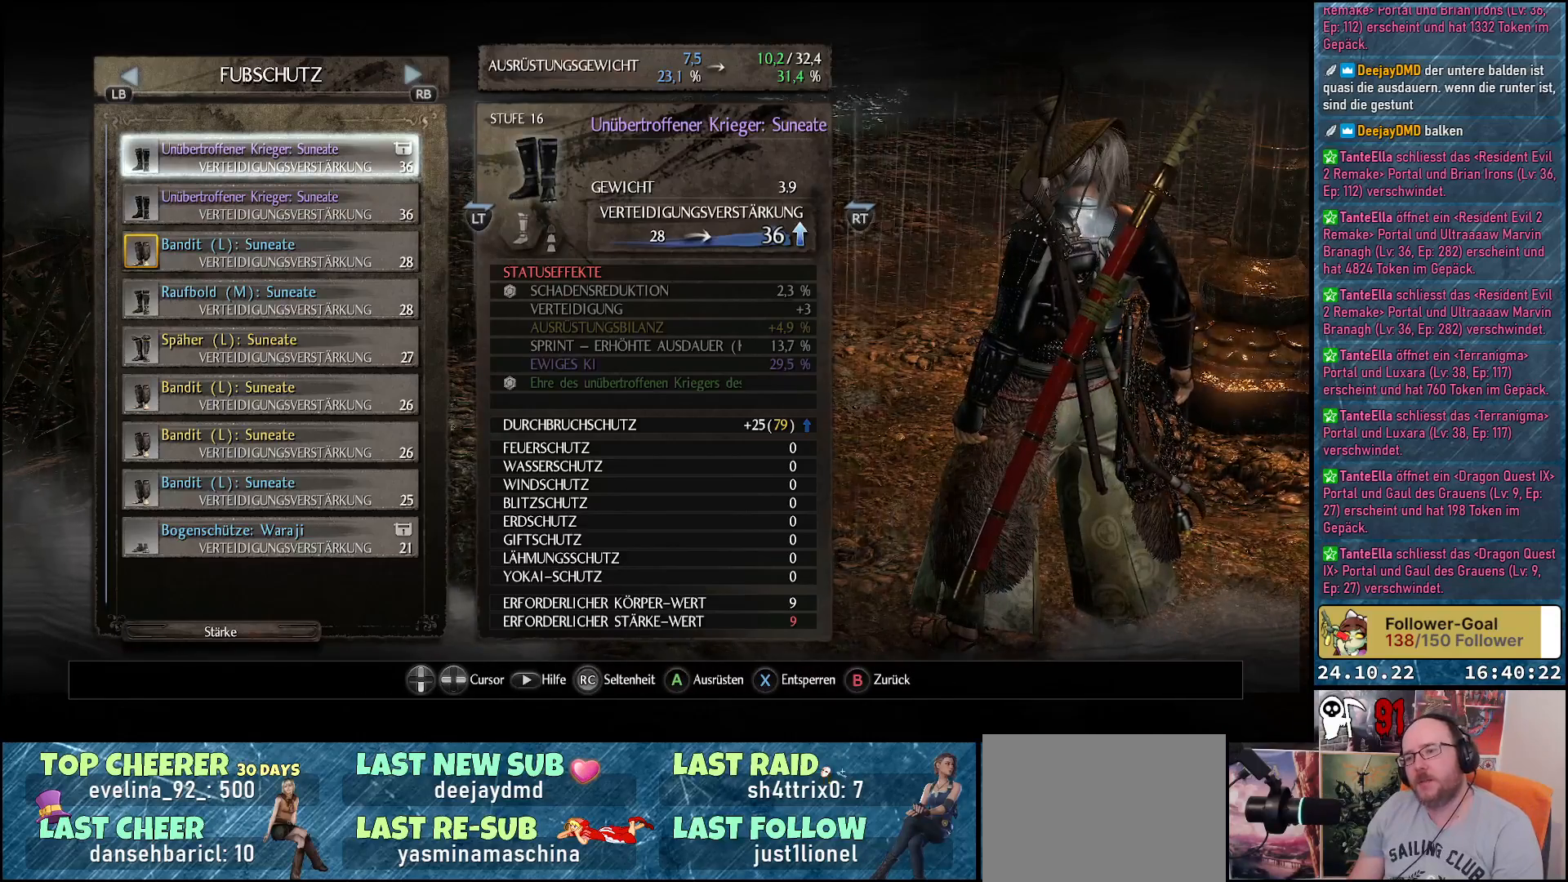
Gameplay with a controller (Xbox layout); each line is a JSON object with the inputs held at the frame after it. "events" lists button and stick changes between this image and that frame as [ms after this image, input, new state], when the widget could be followed in between.
{"buttons": [], "left_stick": "center", "right_stick": "center", "events": [[100, "B", "down"], [250, "B", "up"]]}
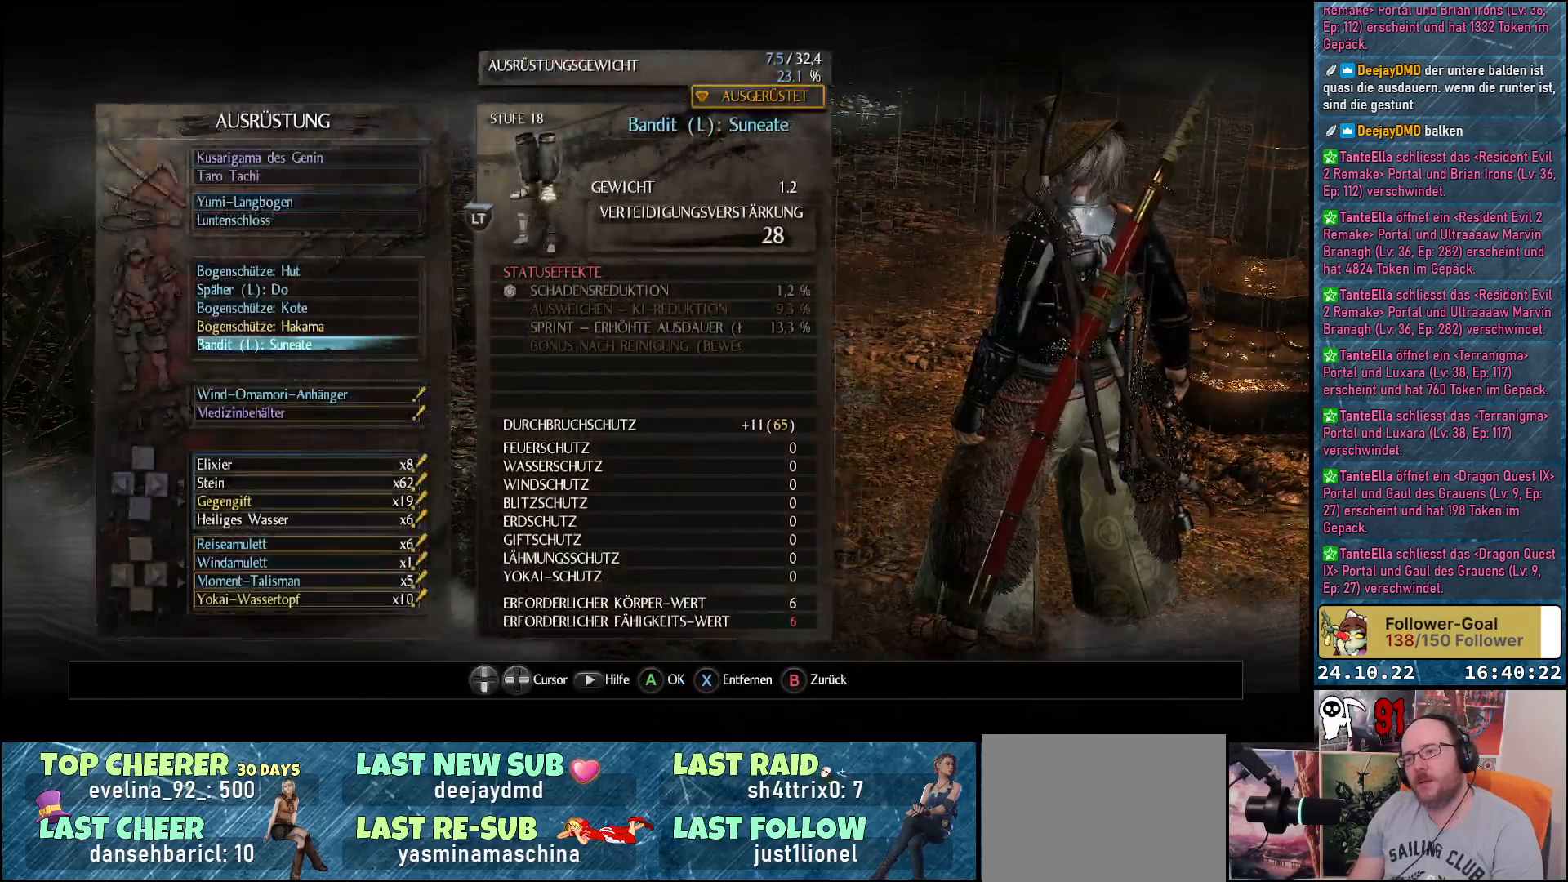
{"buttons": [], "left_stick": "center", "right_stick": "center", "events": []}
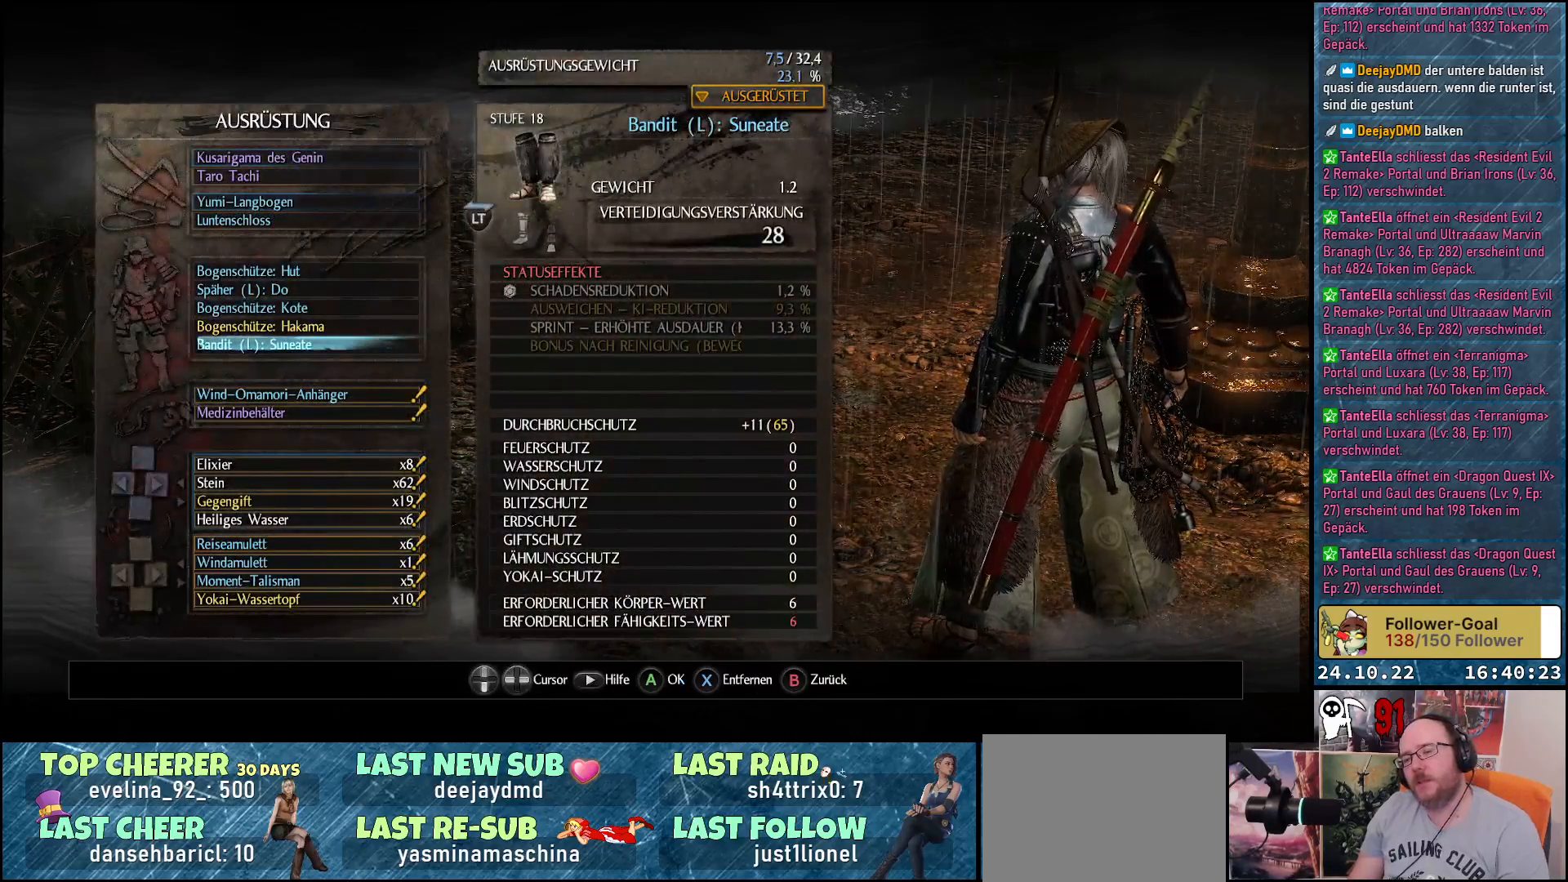
{"buttons": [], "left_stick": "center", "right_stick": "center", "events": []}
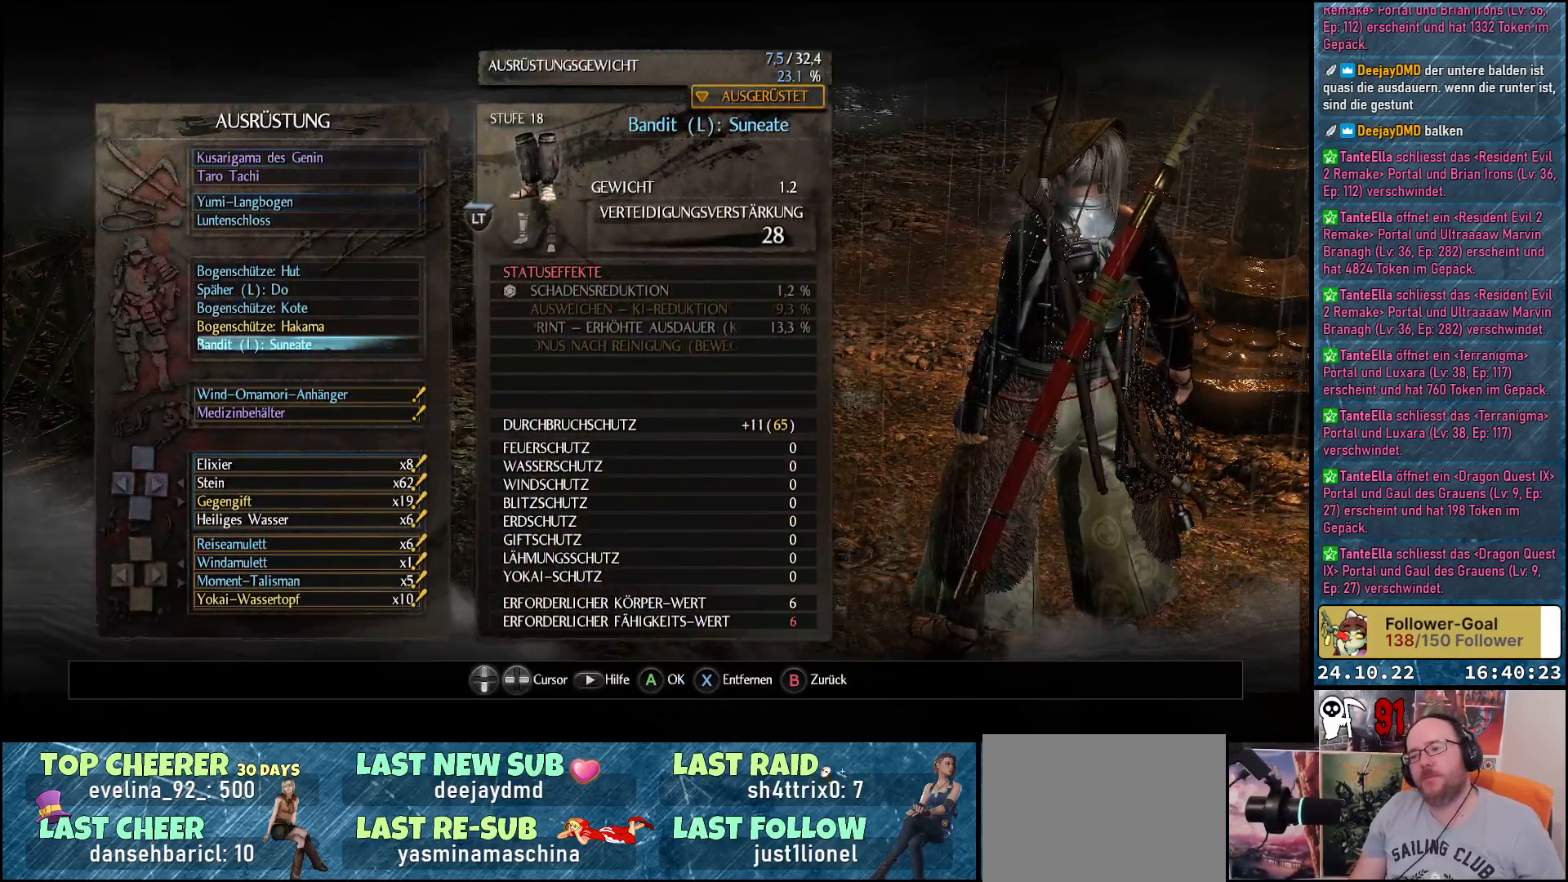
{"buttons": [], "left_stick": "center", "right_stick": "center", "events": []}
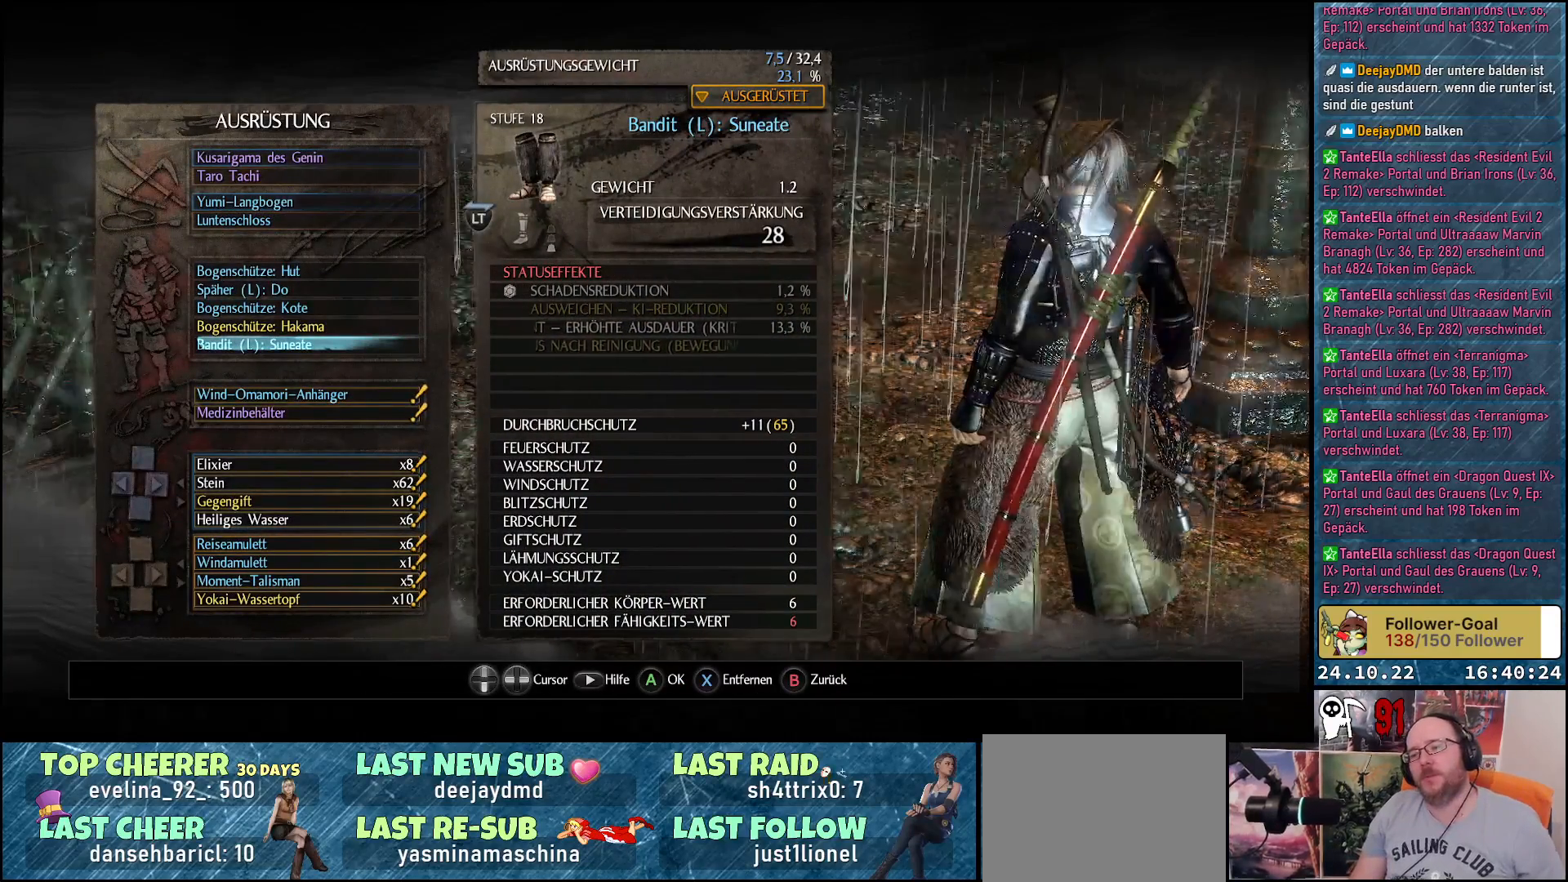
{"buttons": [], "left_stick": "center", "right_stick": "center", "events": []}
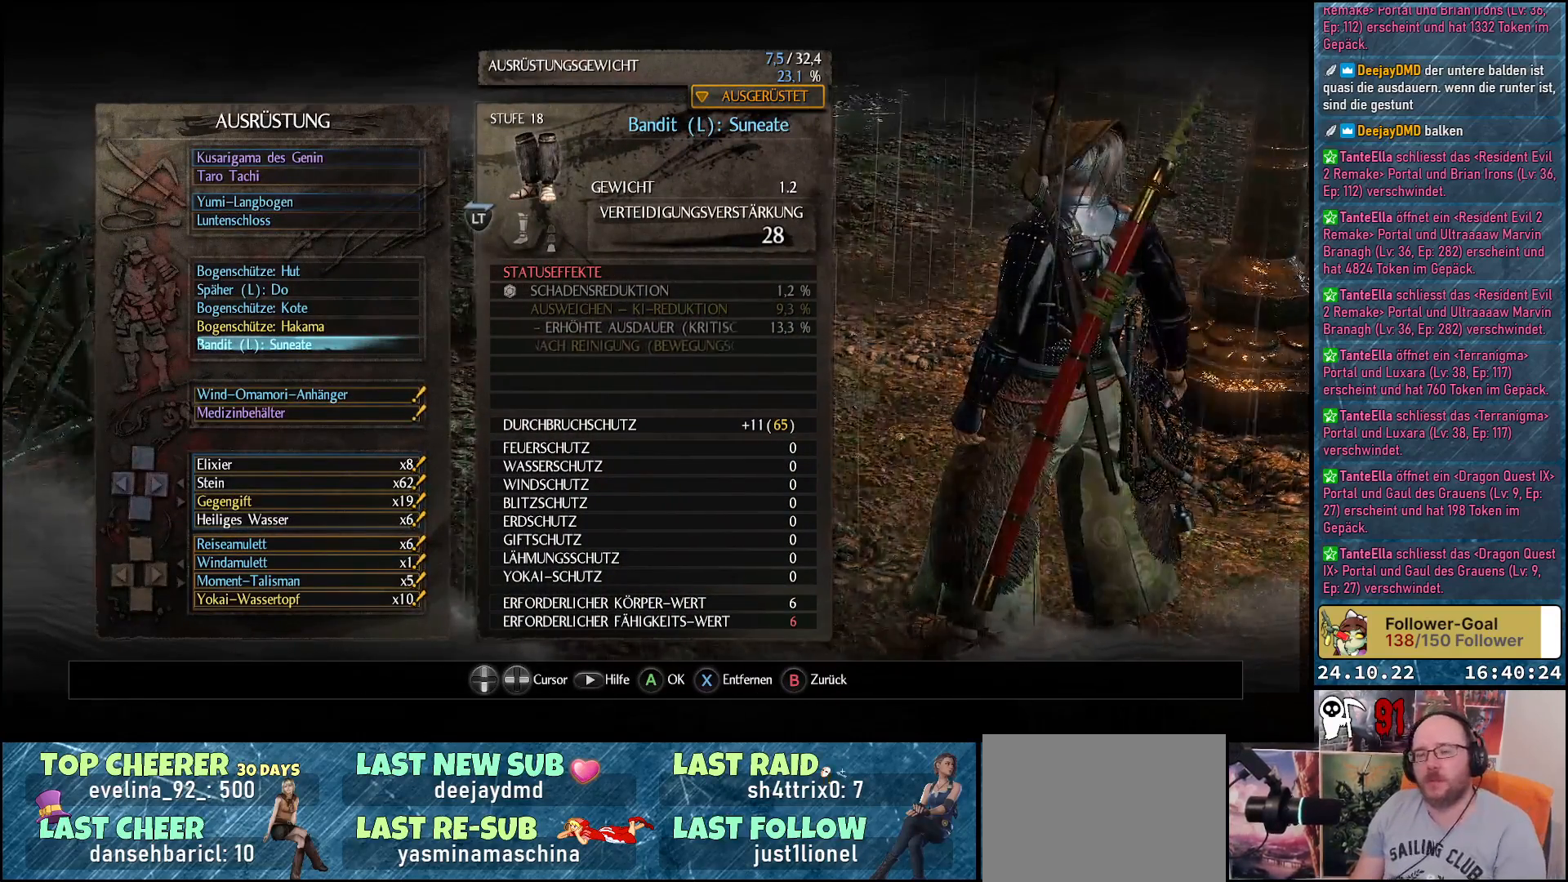
{"buttons": [], "left_stick": "center", "right_stick": "center", "events": [[83, "DPAD_DOWN", "down"], [183, "DPAD_DOWN", "up"], [267, "DPAD_DOWN", "down"], [333, "DPAD_DOWN", "up"]]}
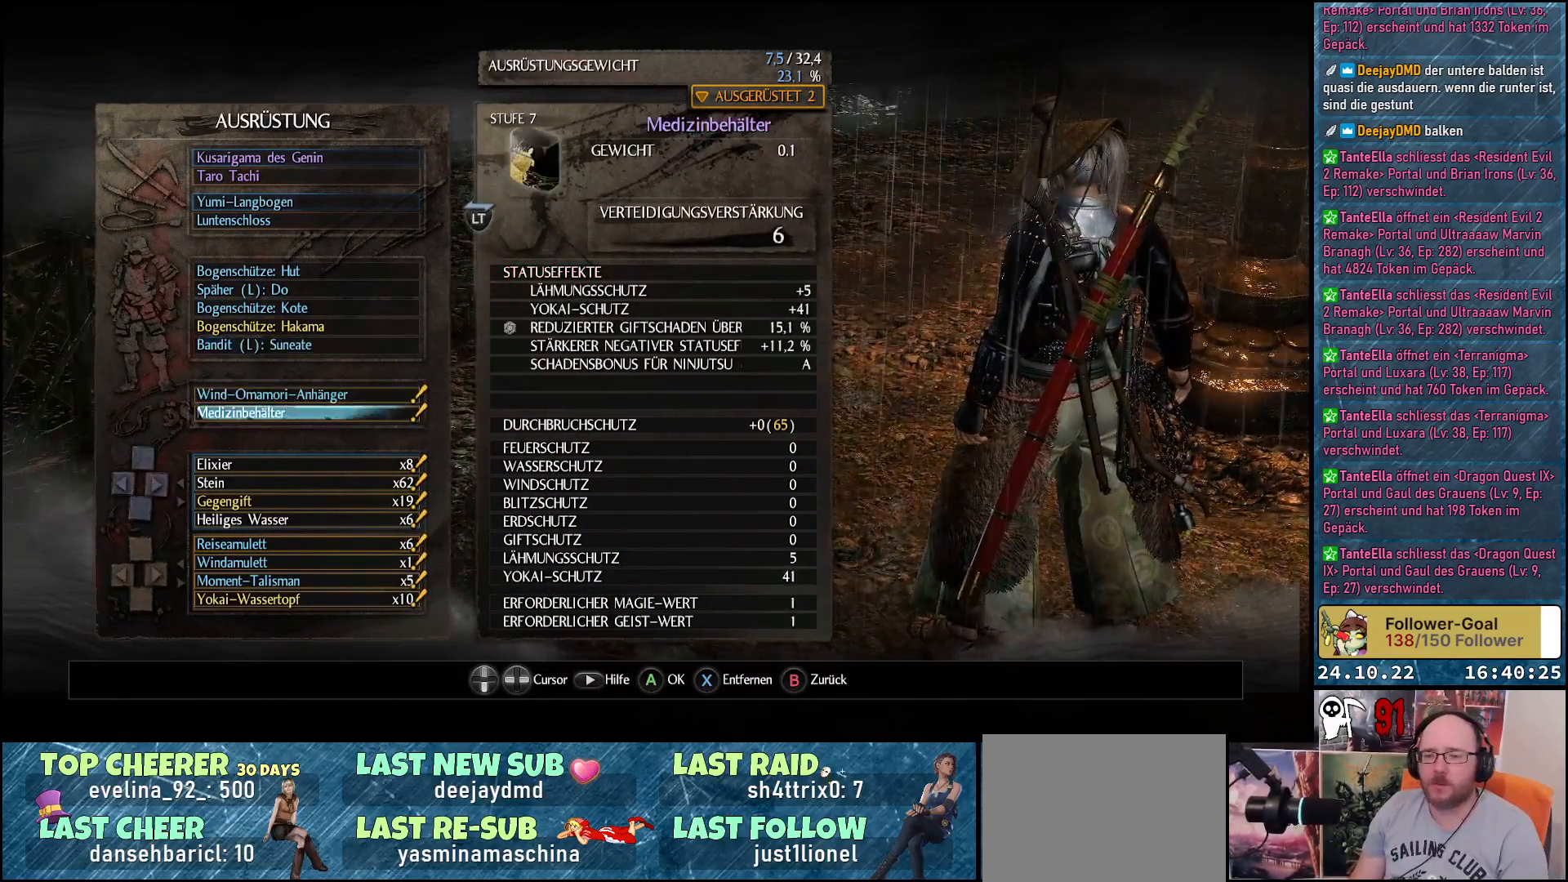
{"buttons": ["DPAD_DOWN"], "left_stick": "center", "right_stick": "center", "events": [[67, "DPAD_UP", "down"], [150, "DPAD_UP", "up"], [483, "DPAD_DOWN", "down"]]}
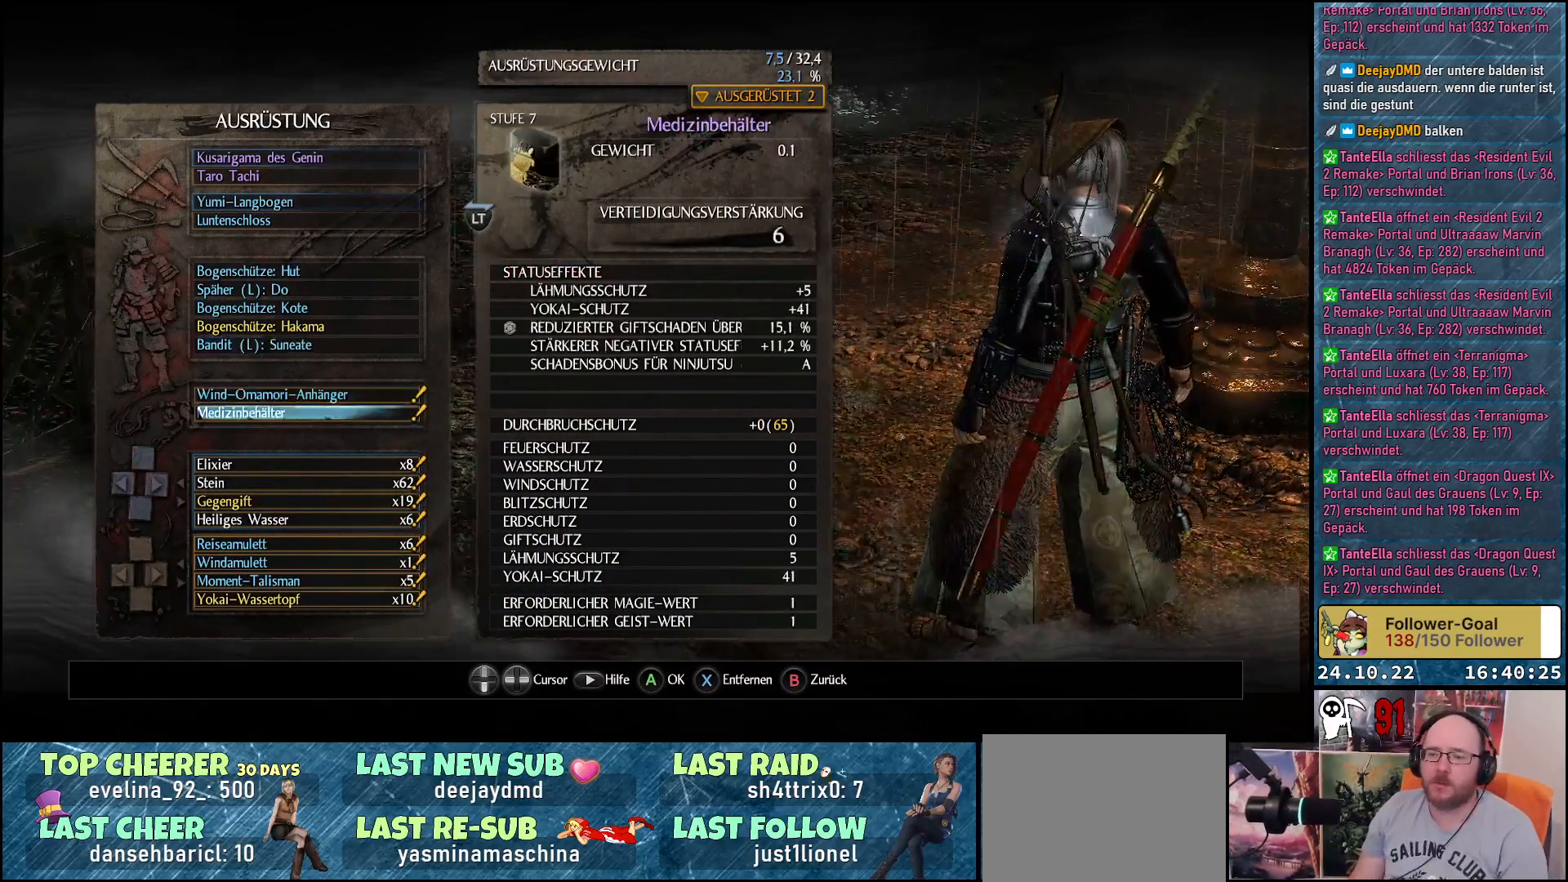
{"buttons": [], "left_stick": "center", "right_stick": "center", "events": [[50, "DPAD_DOWN", "up"], [317, "A", "down"], [417, "A", "up"]]}
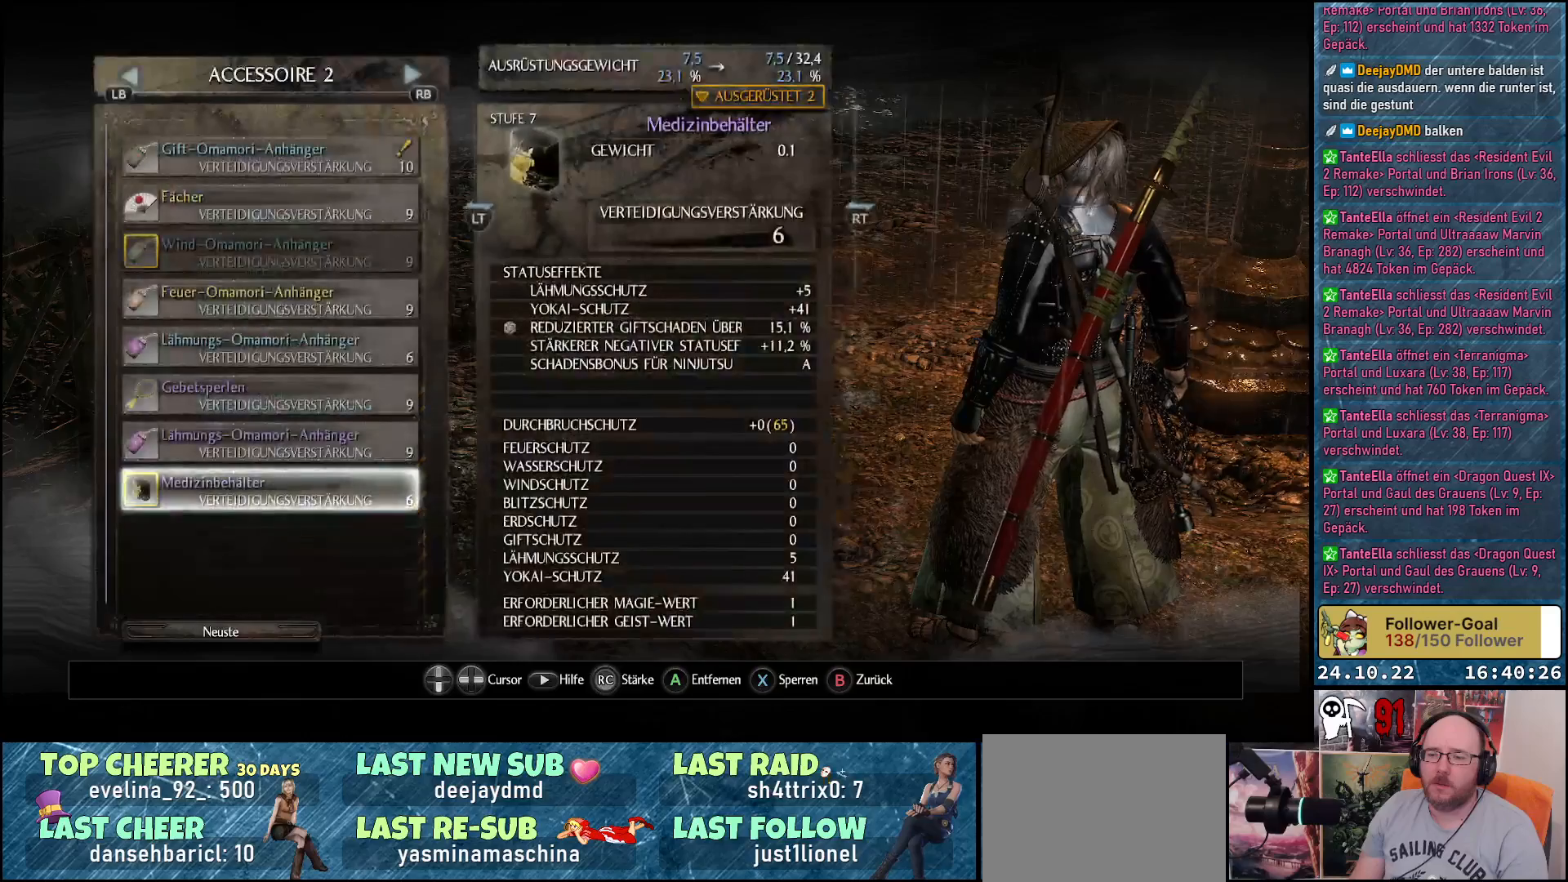
{"buttons": [], "left_stick": "center", "right_stick": "center", "events": []}
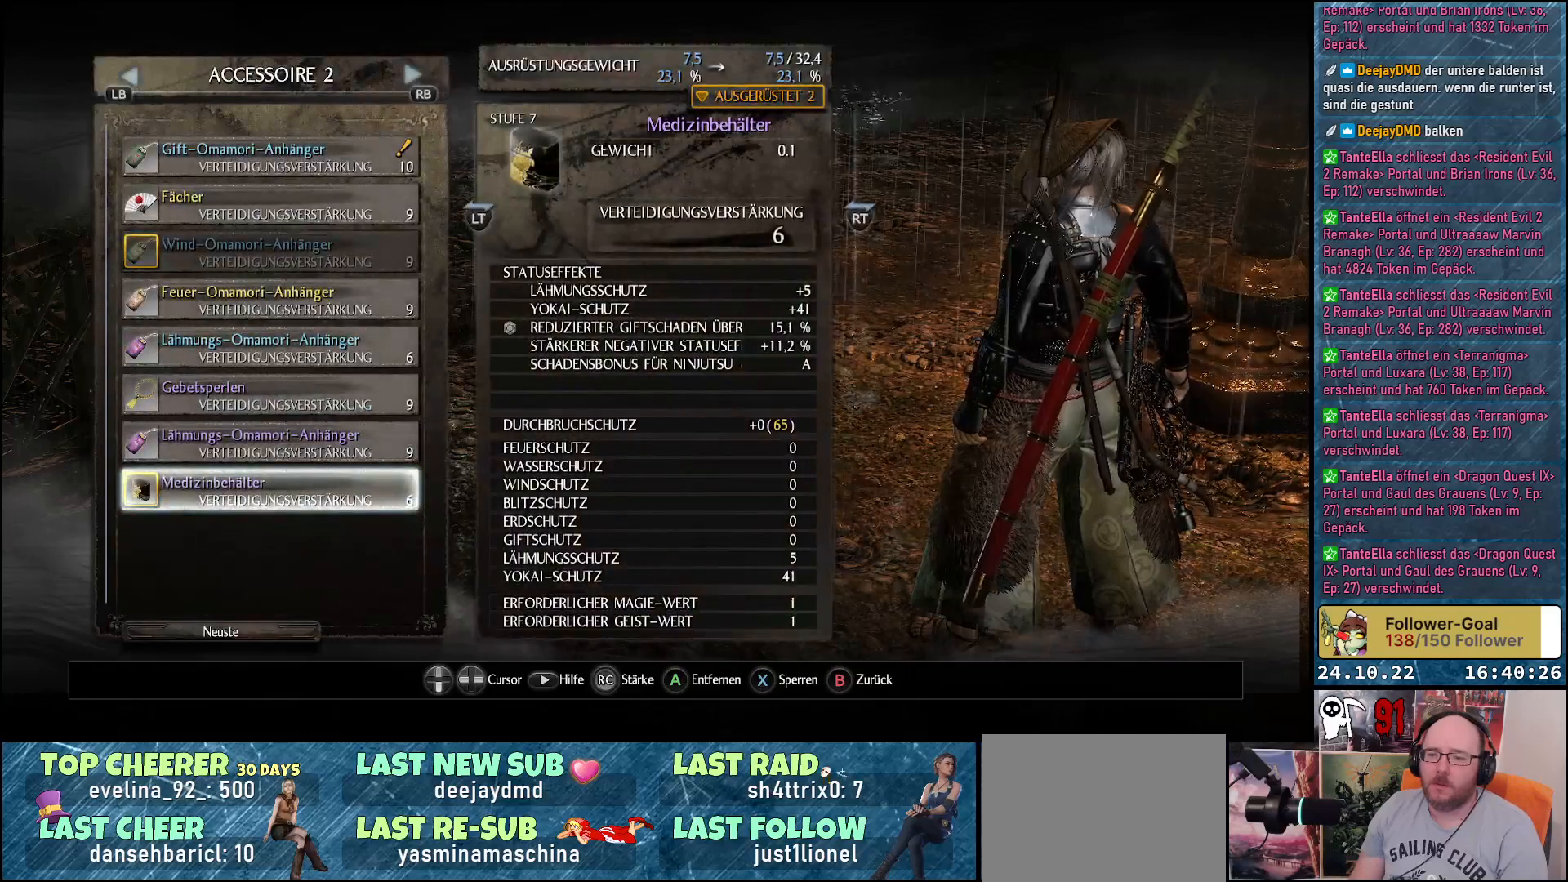
{"buttons": [], "left_stick": "center", "right_stick": "center", "events": []}
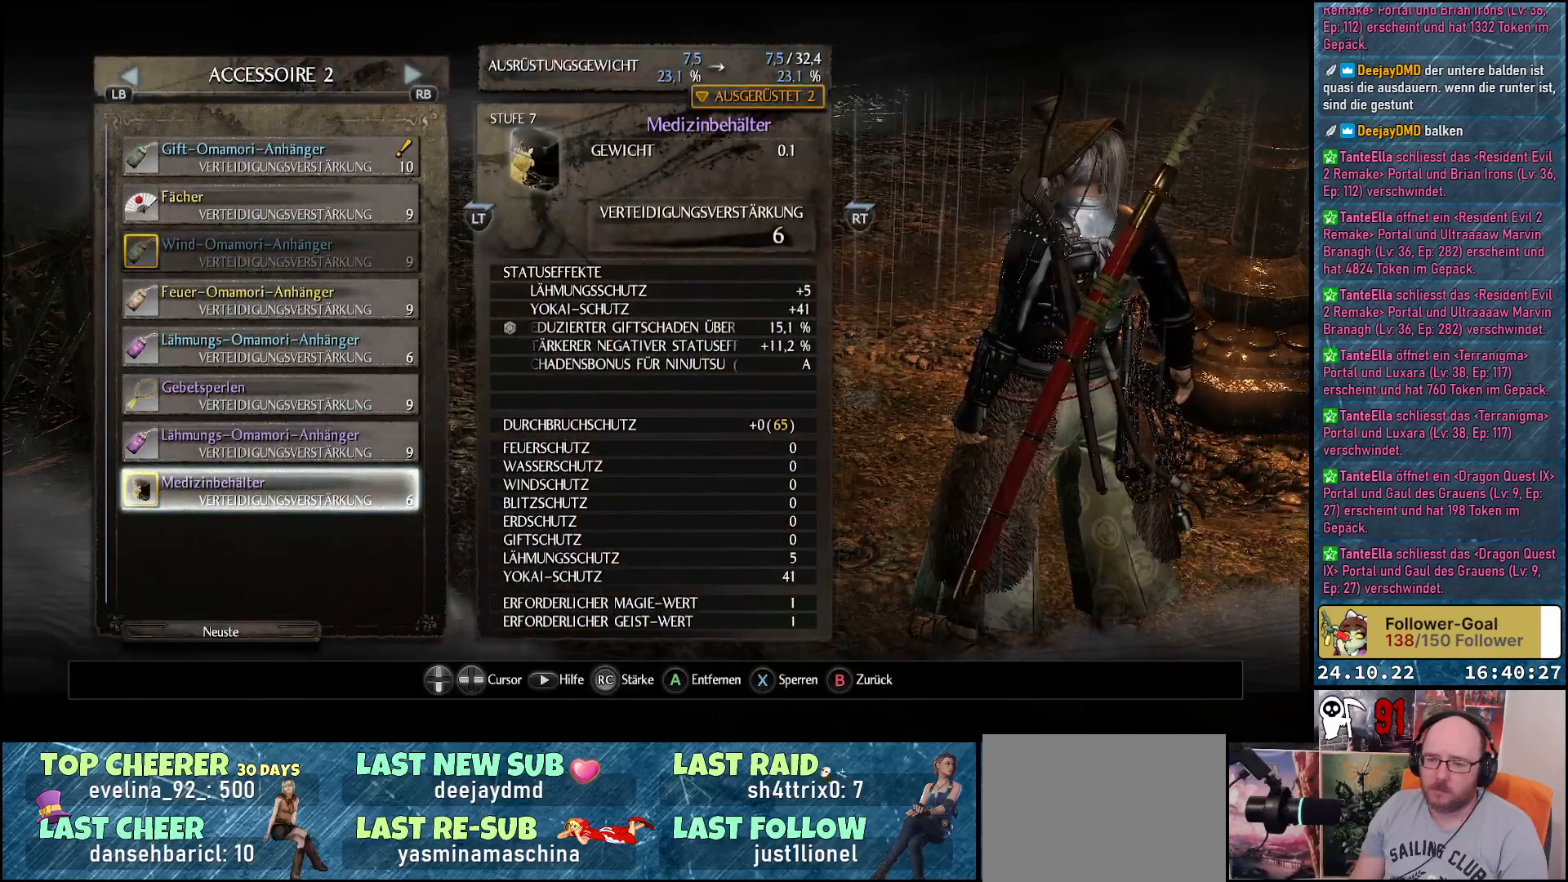
{"buttons": [], "left_stick": "center", "right_stick": "center", "events": [[50, "DPAD_UP", "down"], [167, "DPAD_UP", "up"]]}
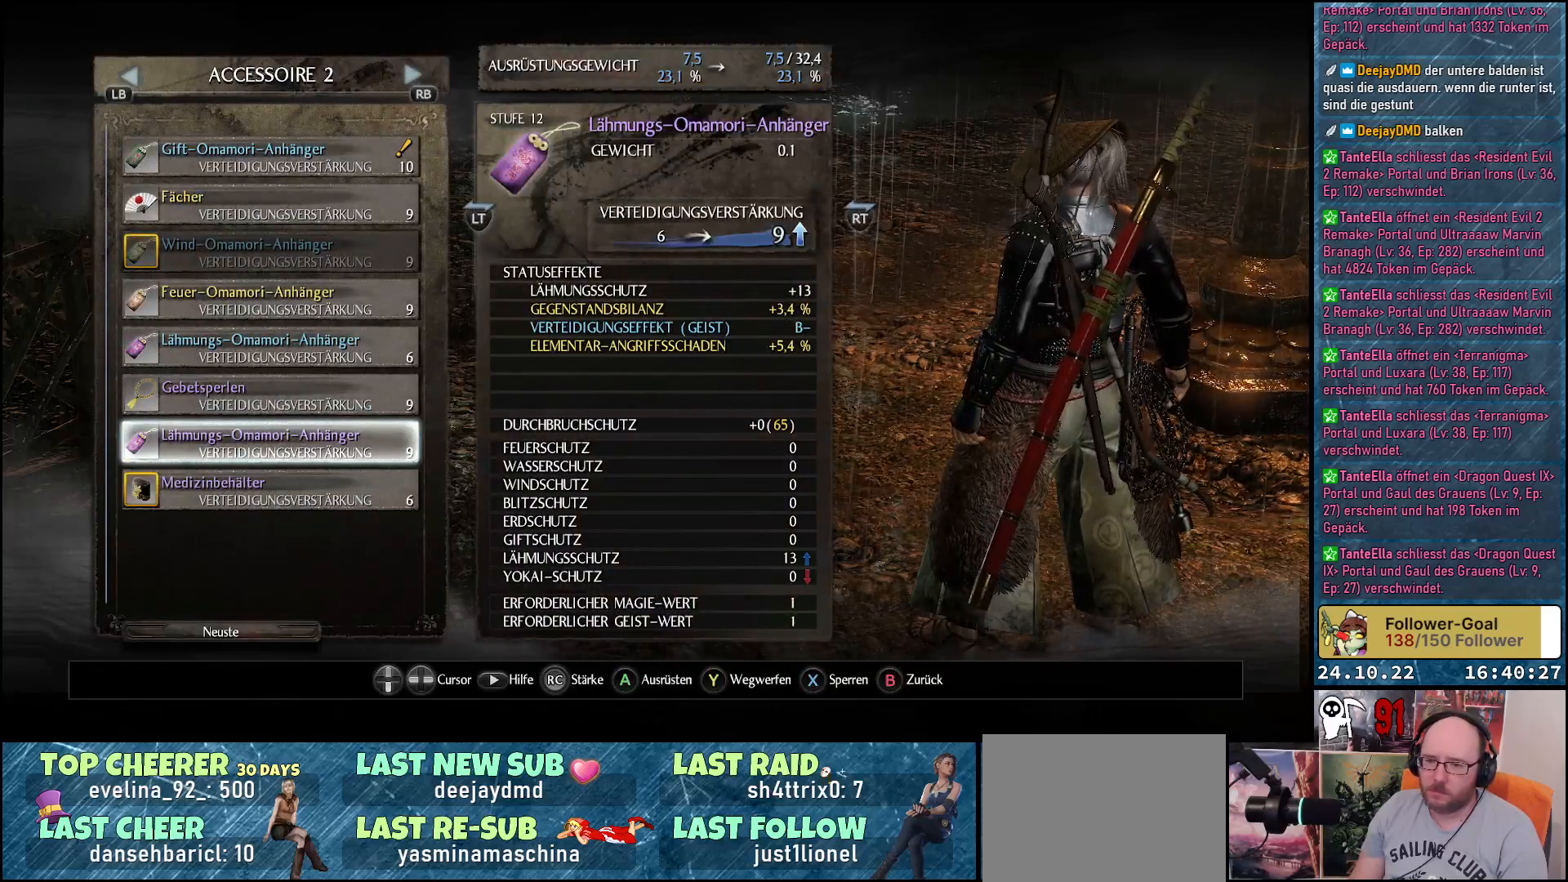
{"buttons": [], "left_stick": "center", "right_stick": "center", "events": [[333, "DPAD_UP", "down"], [483, "DPAD_UP", "up"]]}
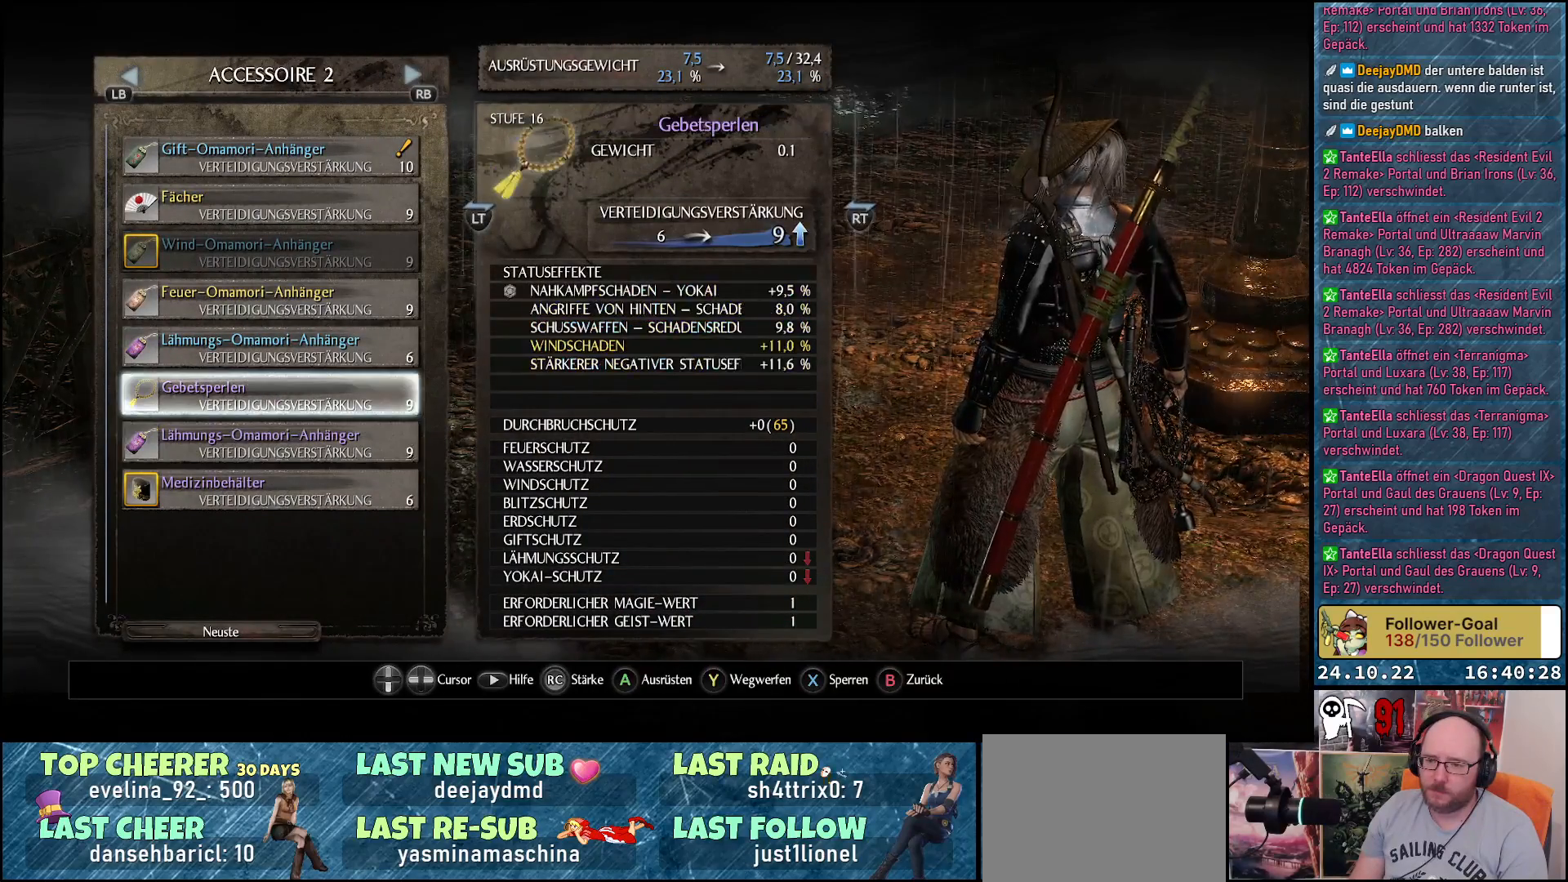
{"buttons": ["DPAD_DOWN"], "left_stick": "center", "right_stick": "center", "events": [[433, "DPAD_DOWN", "down"]]}
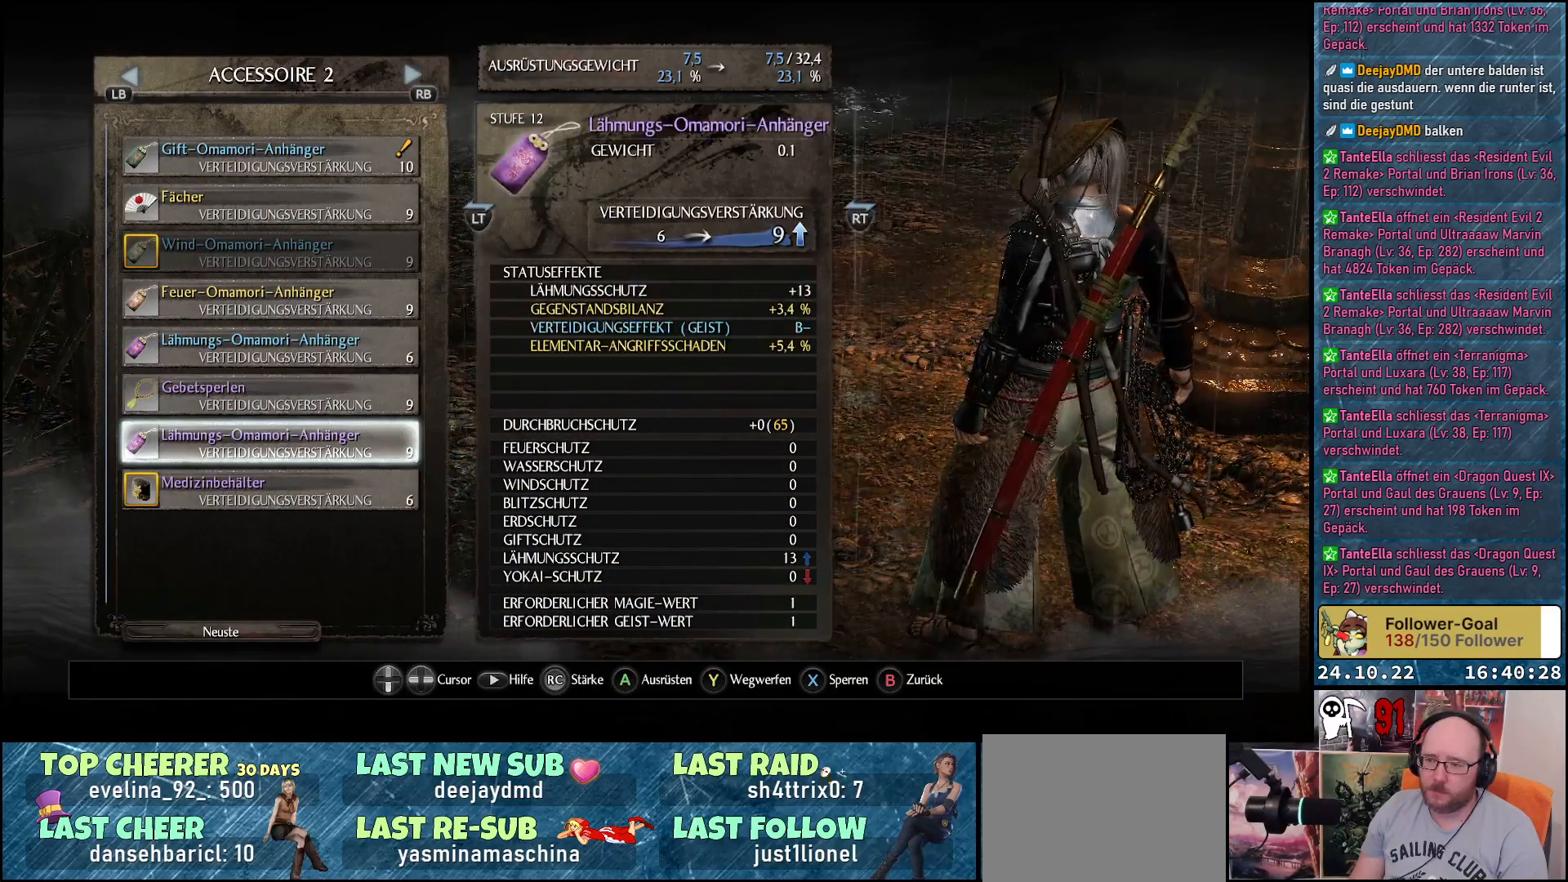
{"buttons": [], "left_stick": "center", "right_stick": "center", "events": [[67, "DPAD_DOWN", "up"], [367, "DPAD_UP", "down"], [483, "DPAD_UP", "up"]]}
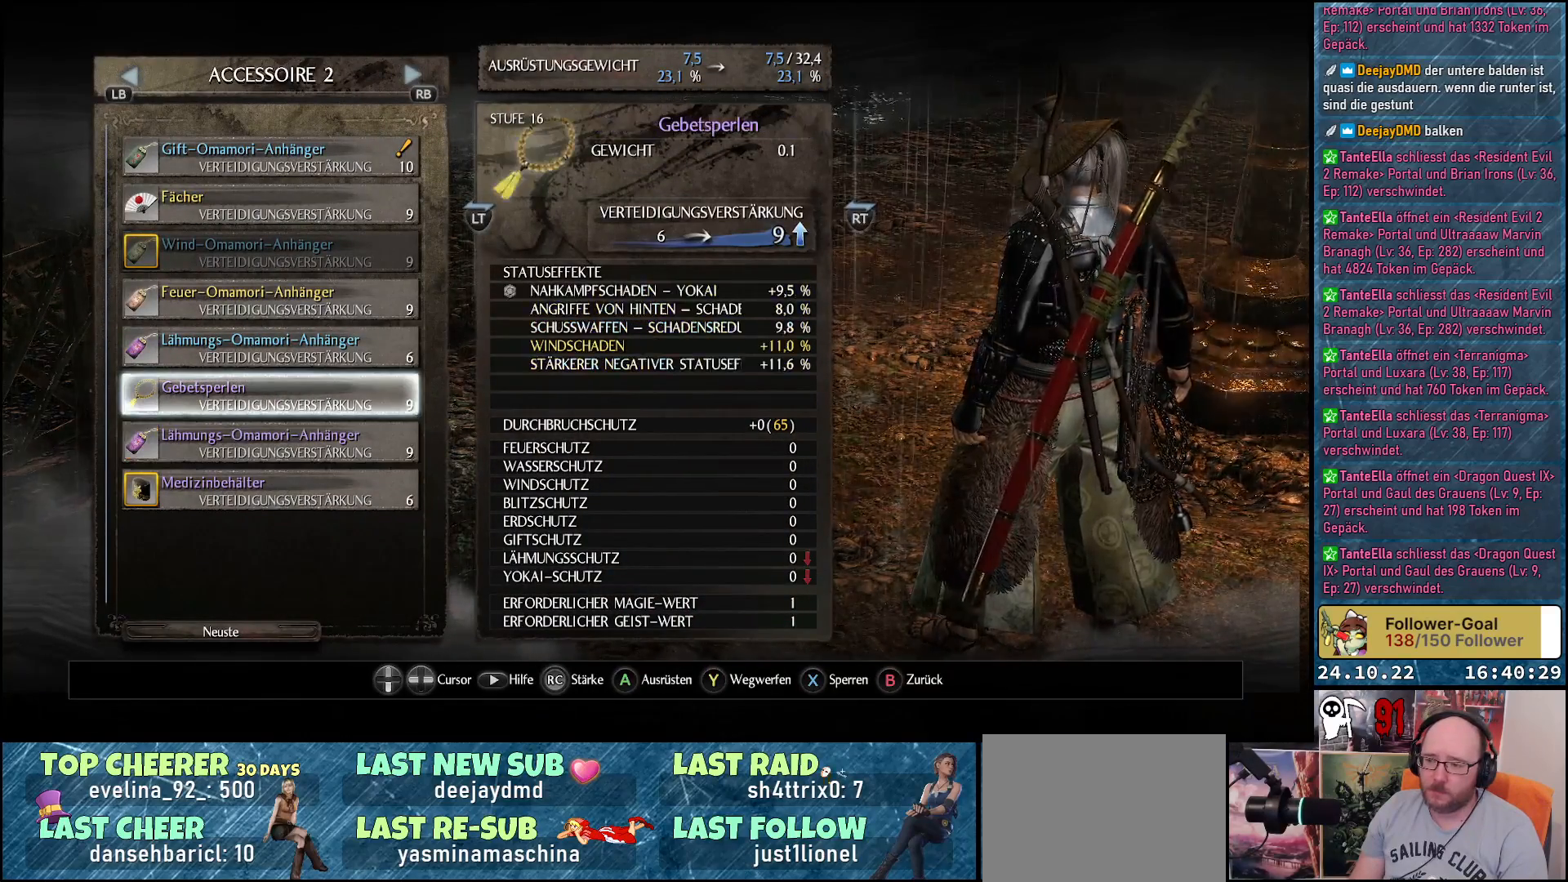
{"buttons": [], "left_stick": "center", "right_stick": "center", "events": []}
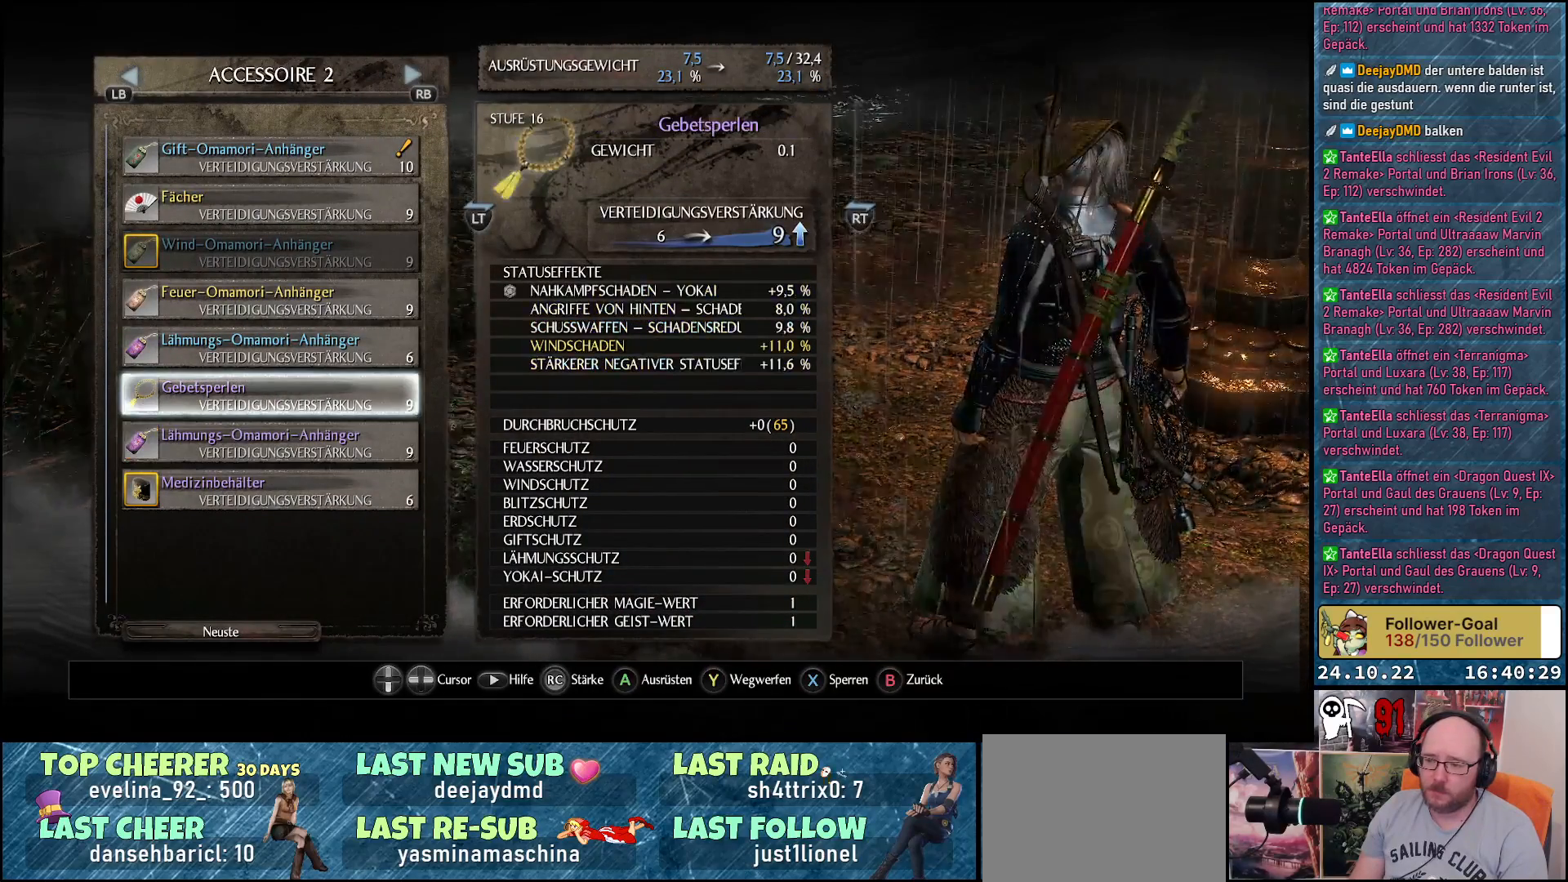
{"buttons": [], "left_stick": "center", "right_stick": "center", "events": [[167, "DPAD_DOWN", "down"], [300, "DPAD_DOWN", "up"]]}
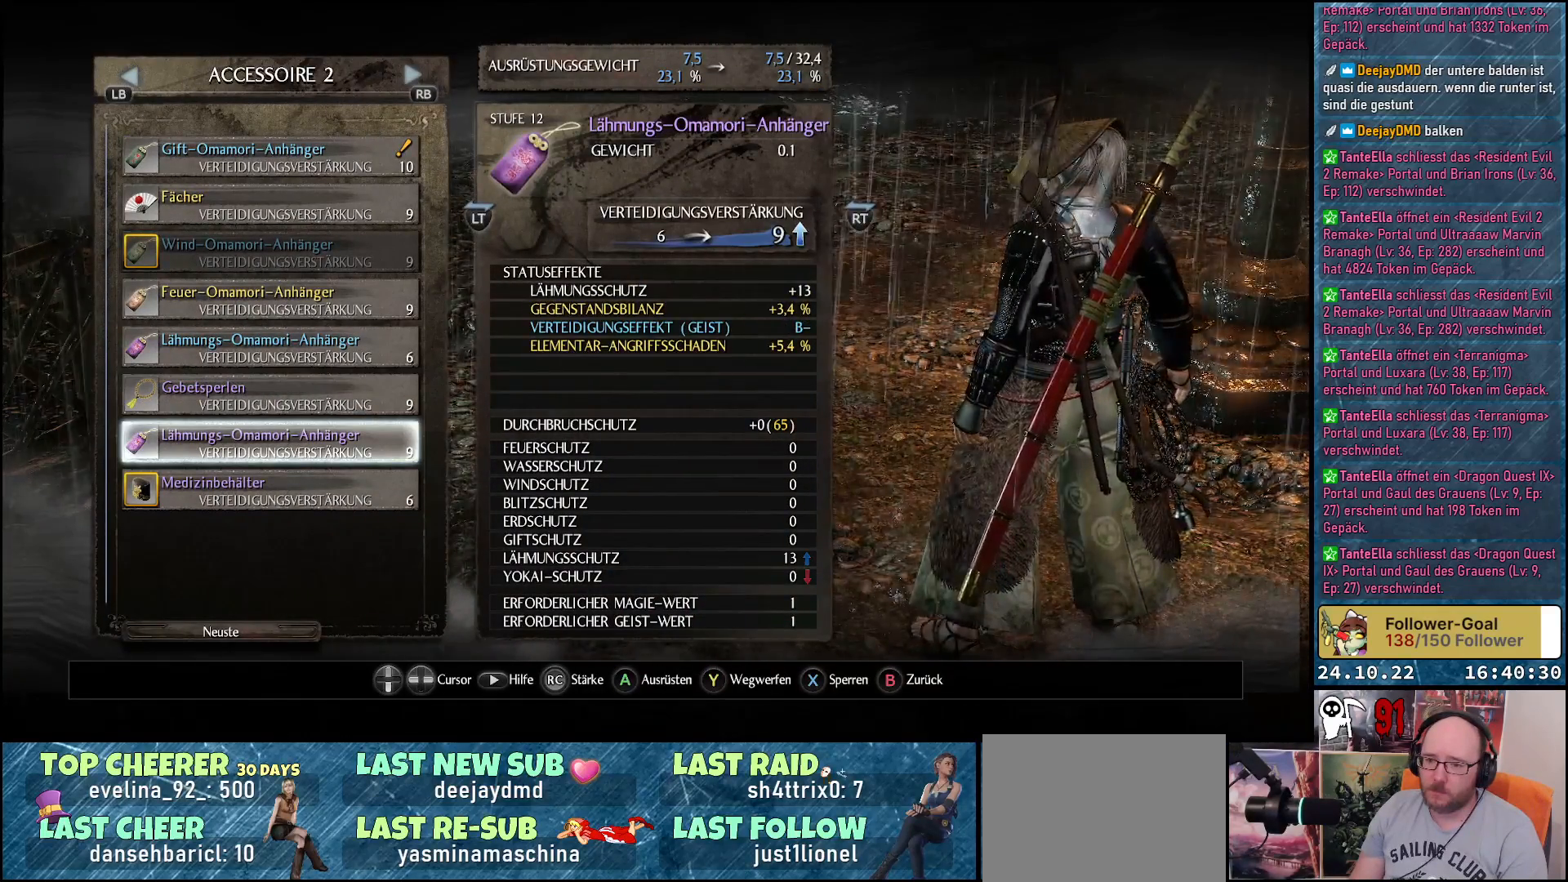
{"buttons": [], "left_stick": "center", "right_stick": "center", "events": []}
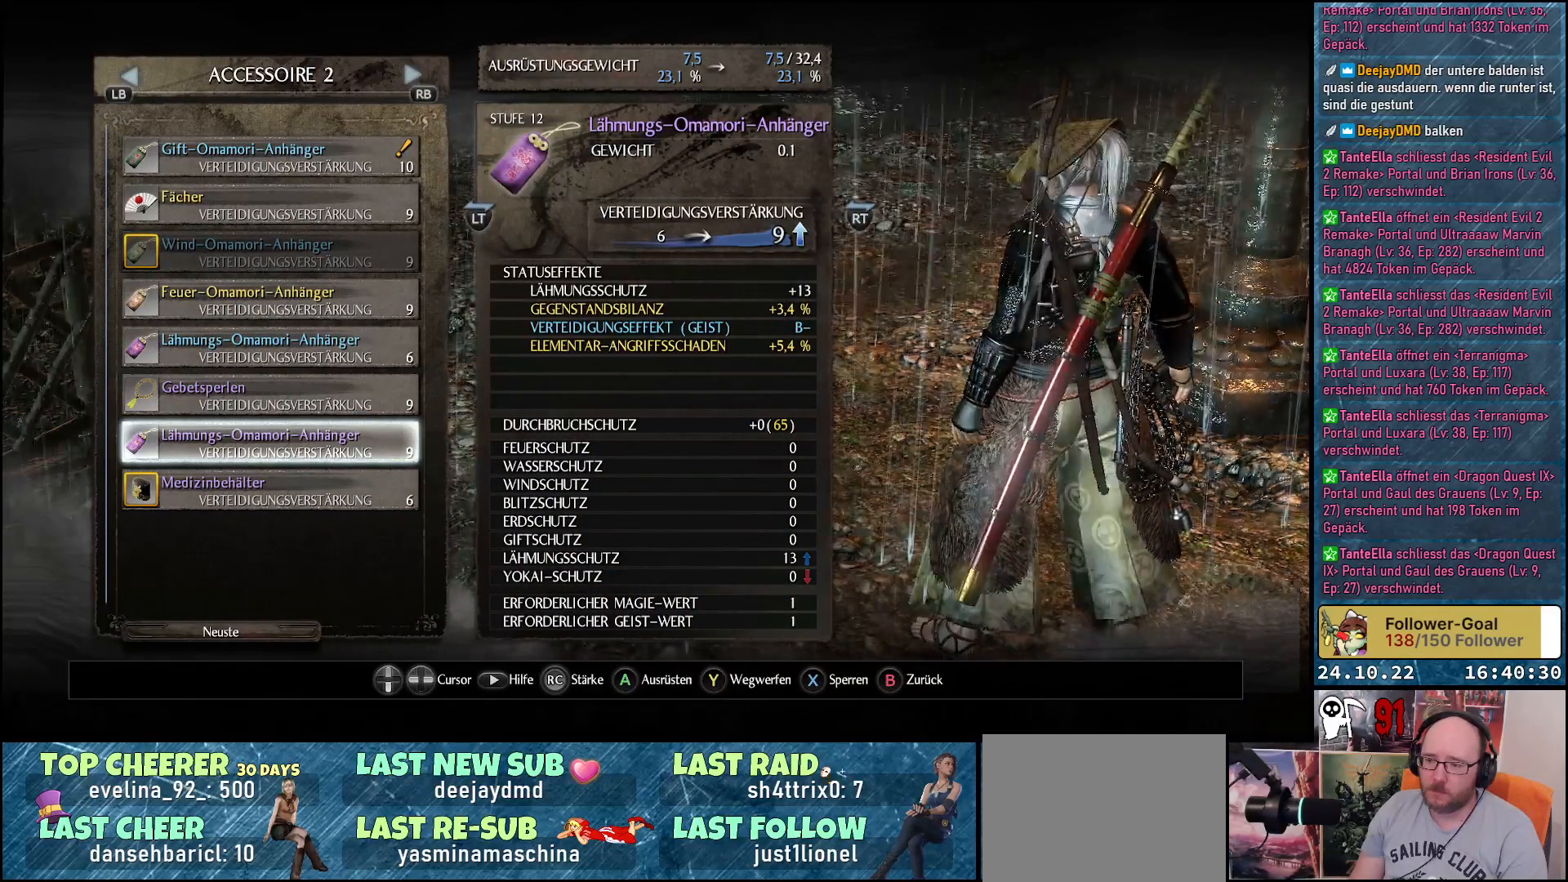
{"buttons": [], "left_stick": "center", "right_stick": "center", "events": []}
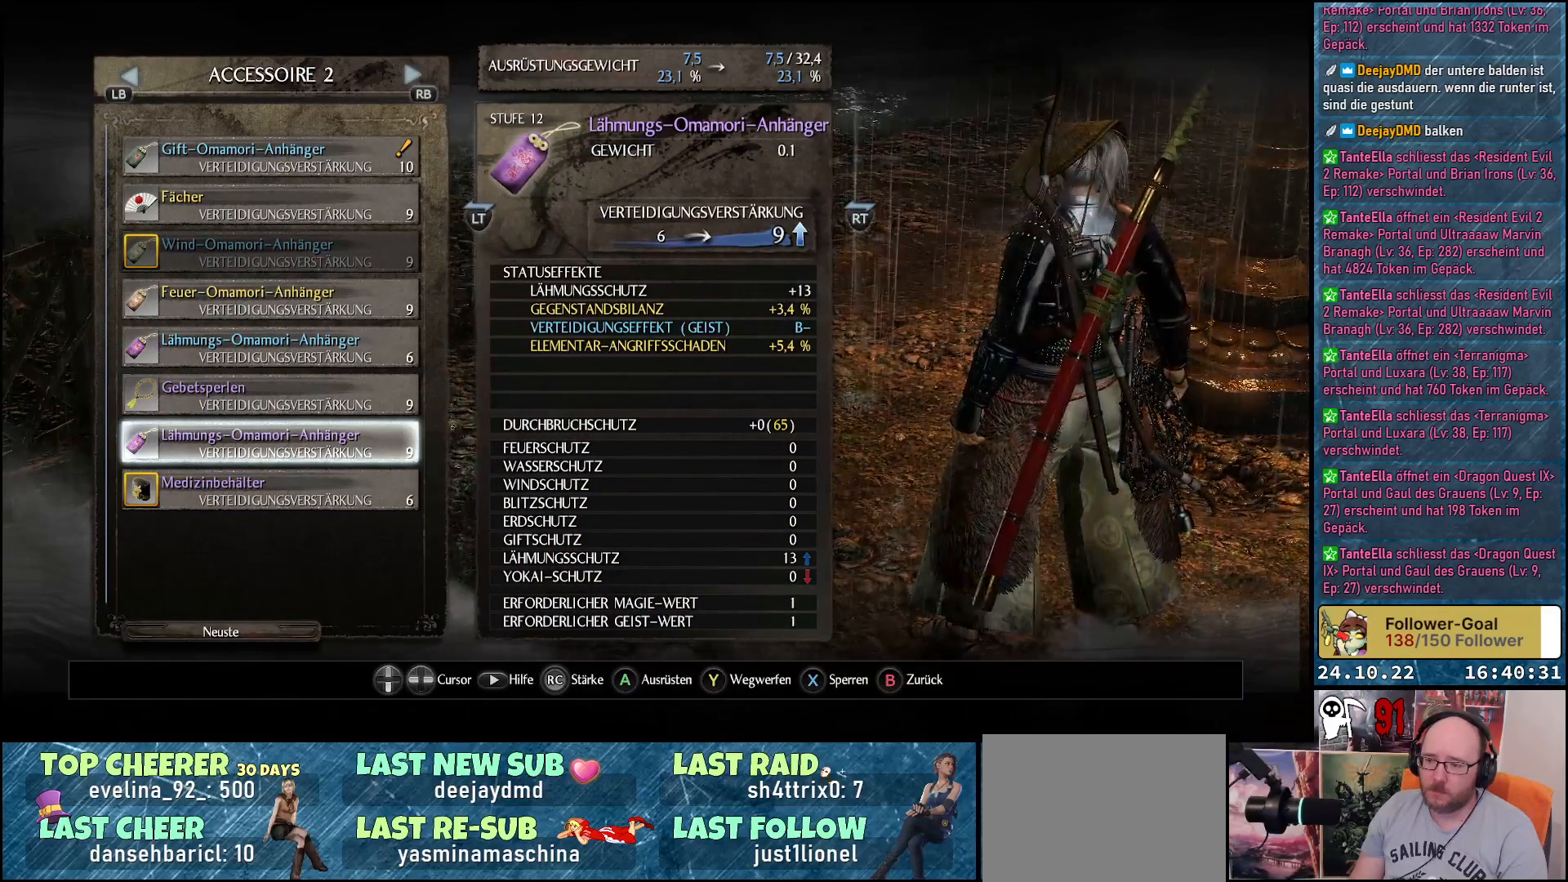
{"buttons": [], "left_stick": "center", "right_stick": "center", "events": []}
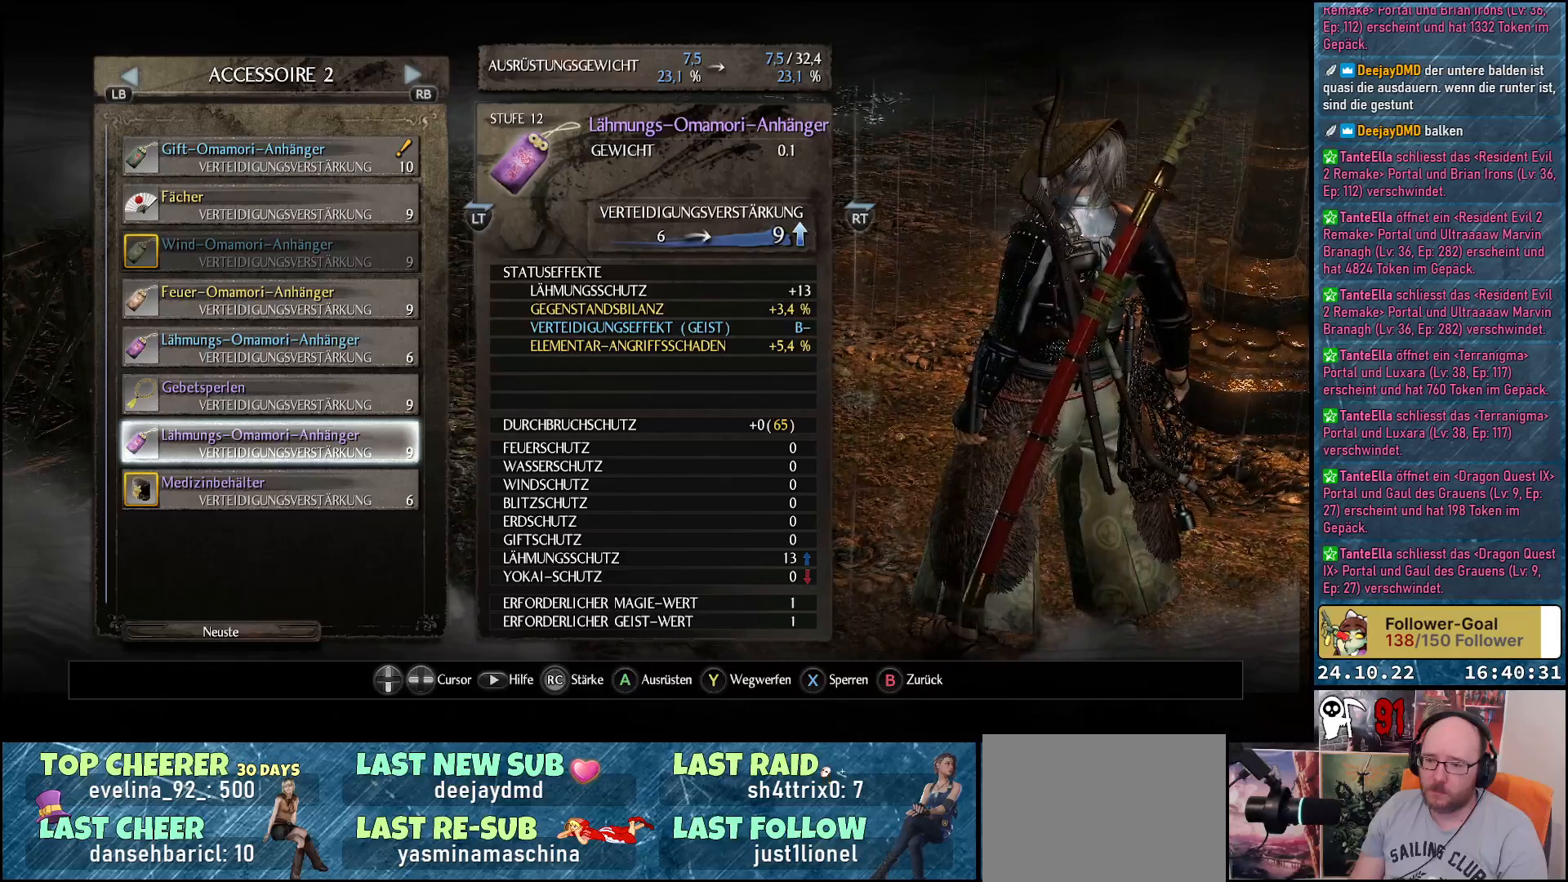
{"buttons": [], "left_stick": "center", "right_stick": "center", "events": [[67, "DPAD_UP", "down"], [183, "DPAD_UP", "up"]]}
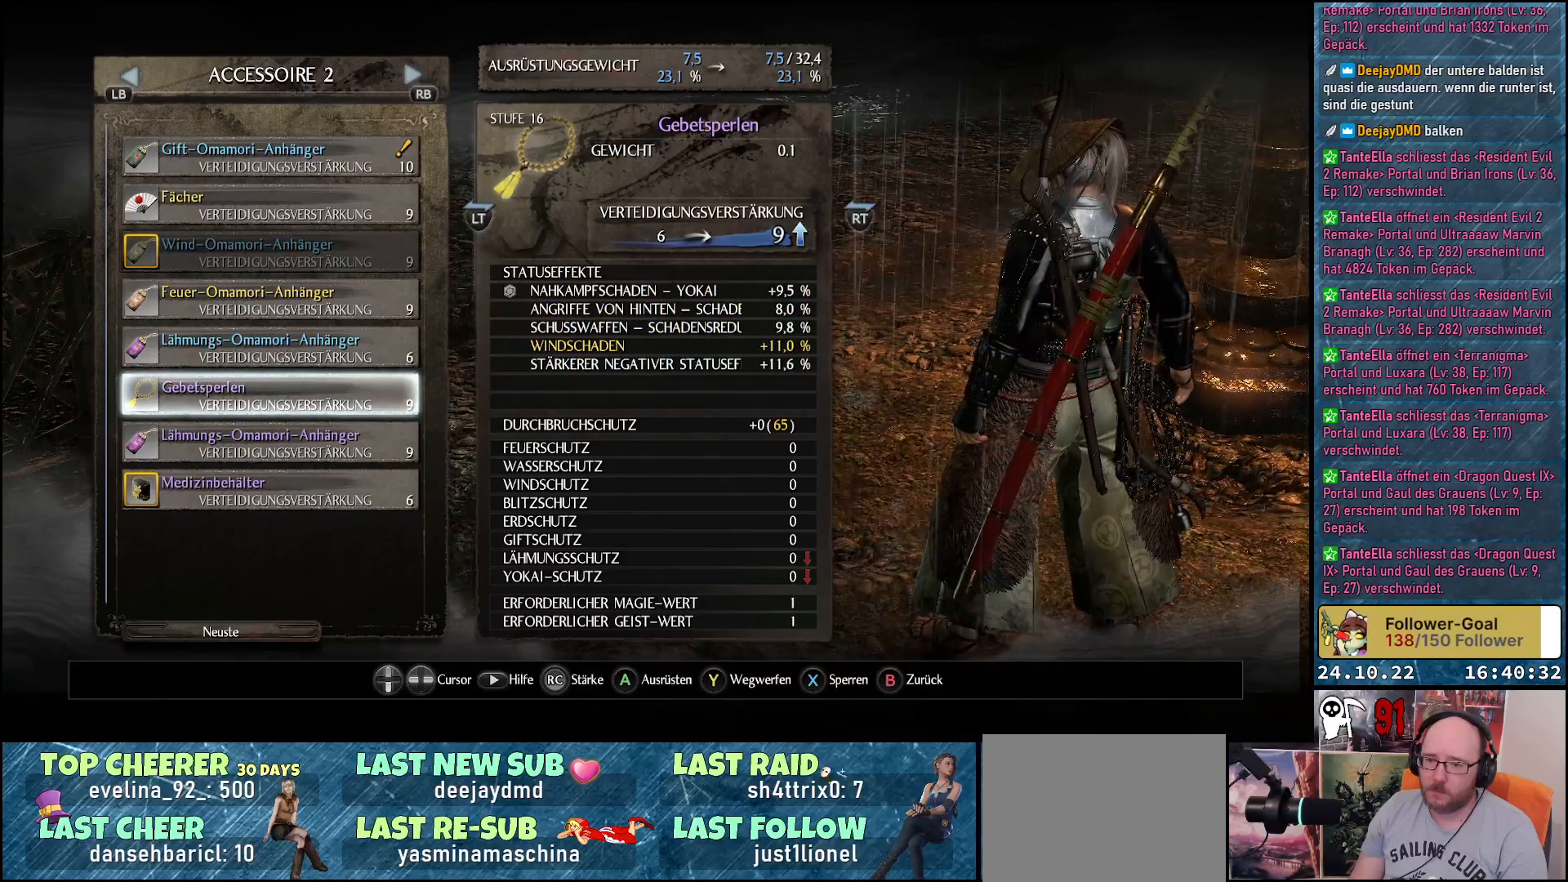
{"buttons": ["DPAD_UP"], "left_stick": "center", "right_stick": "center", "events": [[67, "DPAD_UP", "down"], [150, "DPAD_UP", "up"], [467, "DPAD_UP", "down"]]}
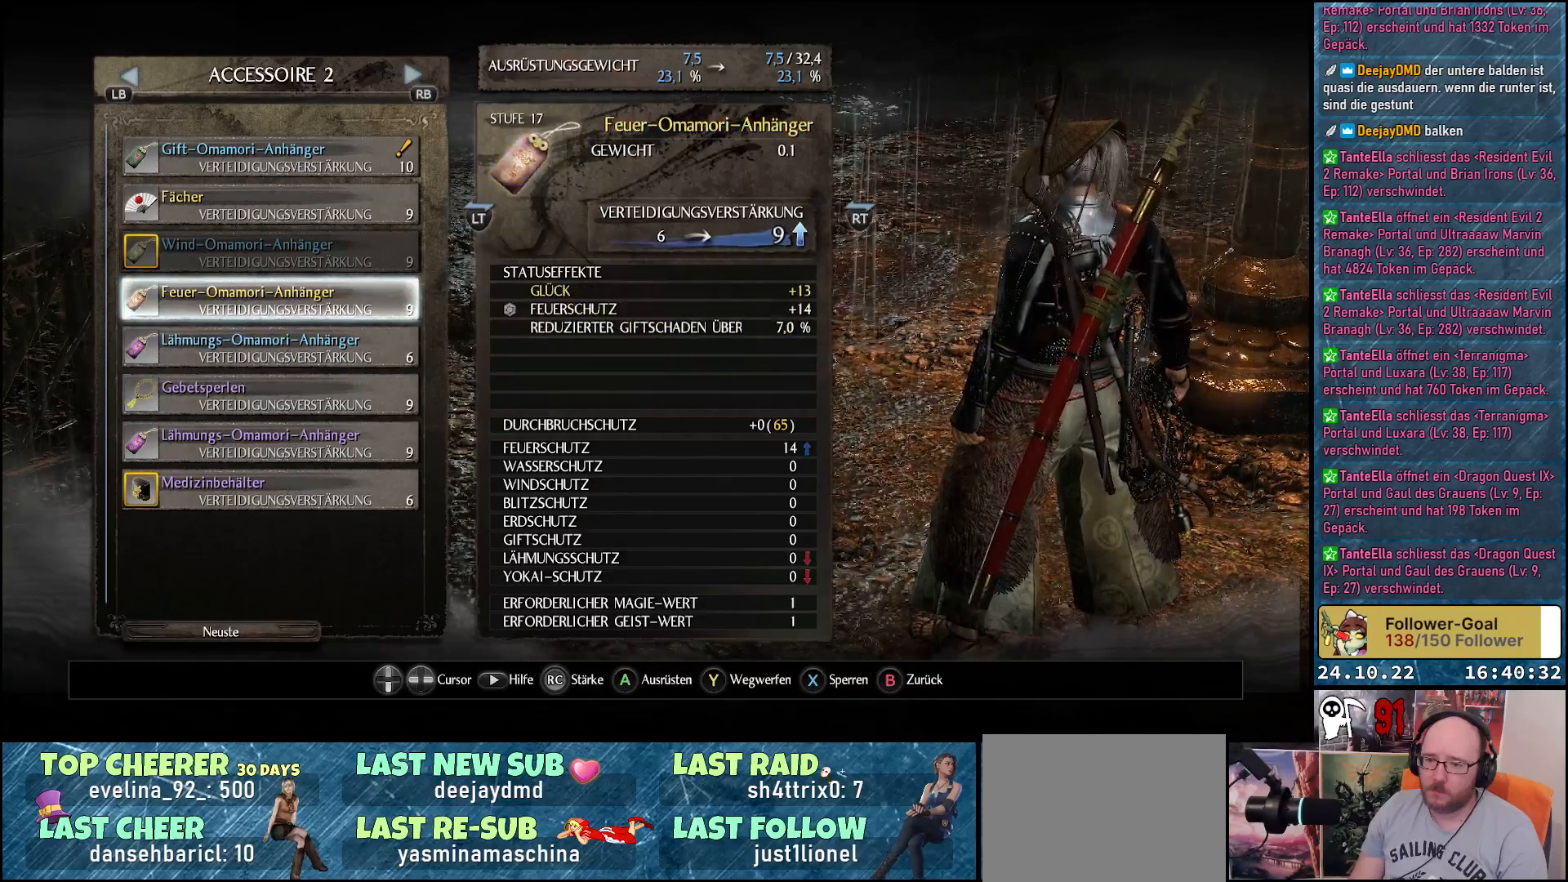
{"buttons": [], "left_stick": "center", "right_stick": "center", "events": [[117, "DPAD_UP", "up"], [350, "DPAD_UP", "down"], [483, "DPAD_UP", "up"]]}
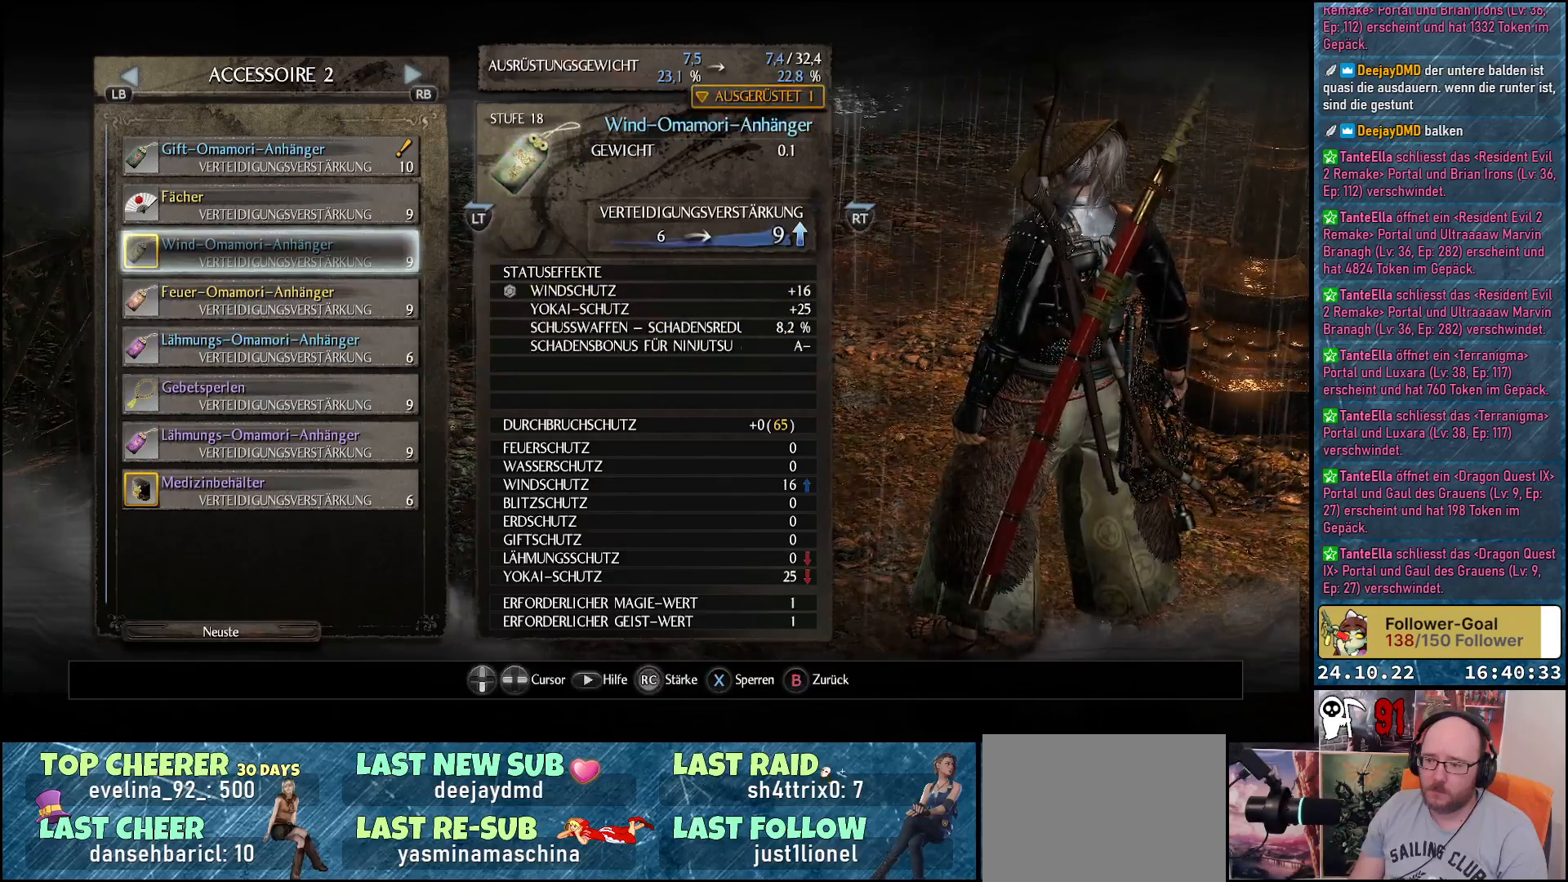
{"buttons": [], "left_stick": "center", "right_stick": "center", "events": [[83, "DPAD_UP", "down"], [200, "DPAD_UP", "up"]]}
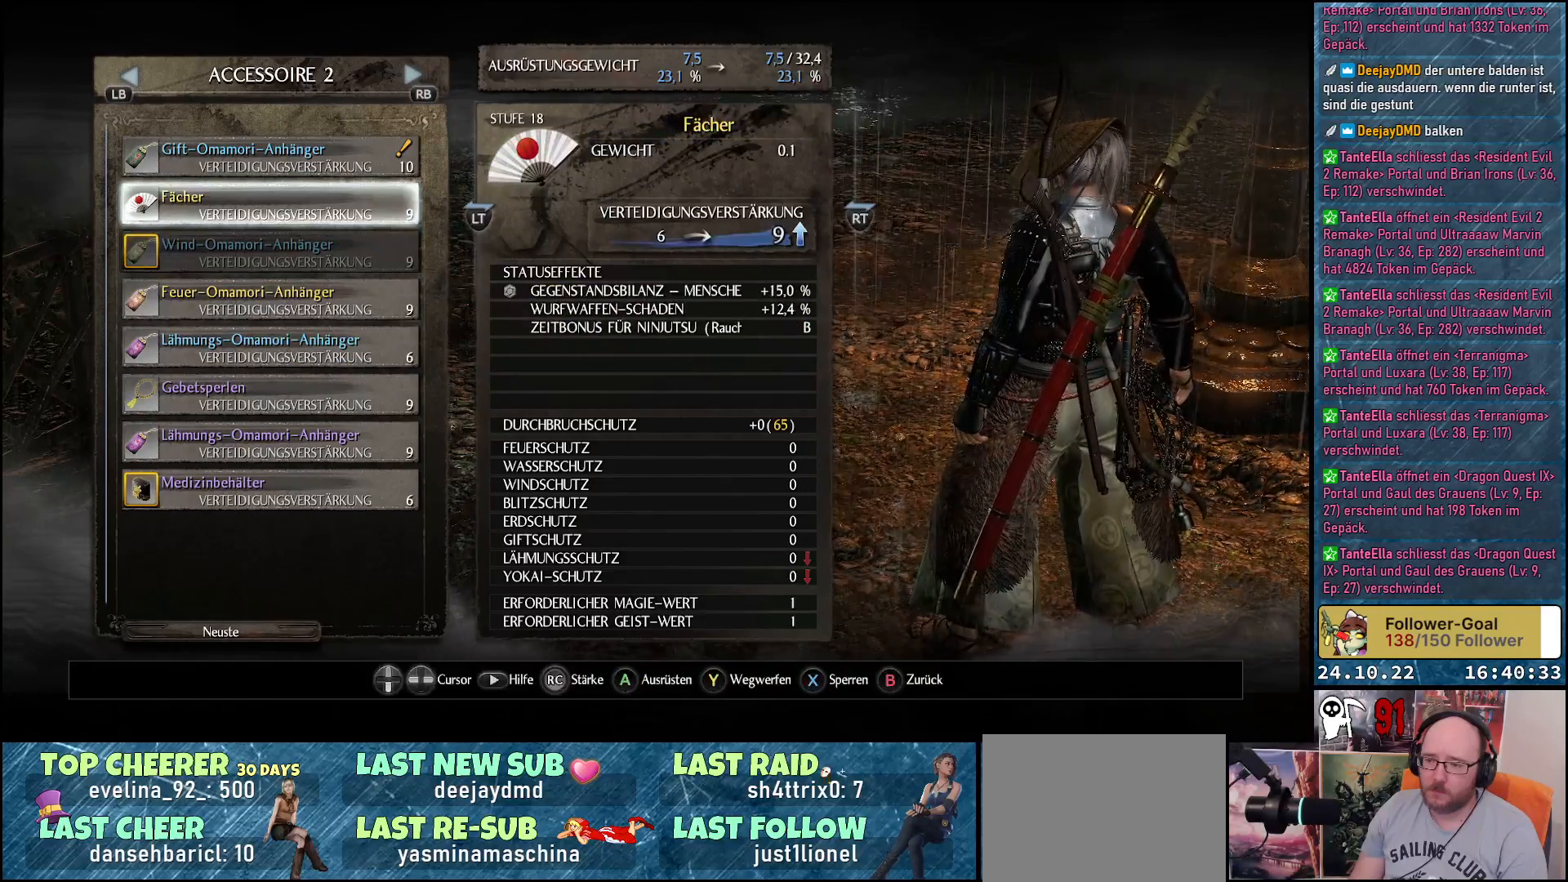
{"buttons": [], "left_stick": "center", "right_stick": "center", "events": [[133, "DPAD_DOWN", "down"], [250, "DPAD_DOWN", "up"]]}
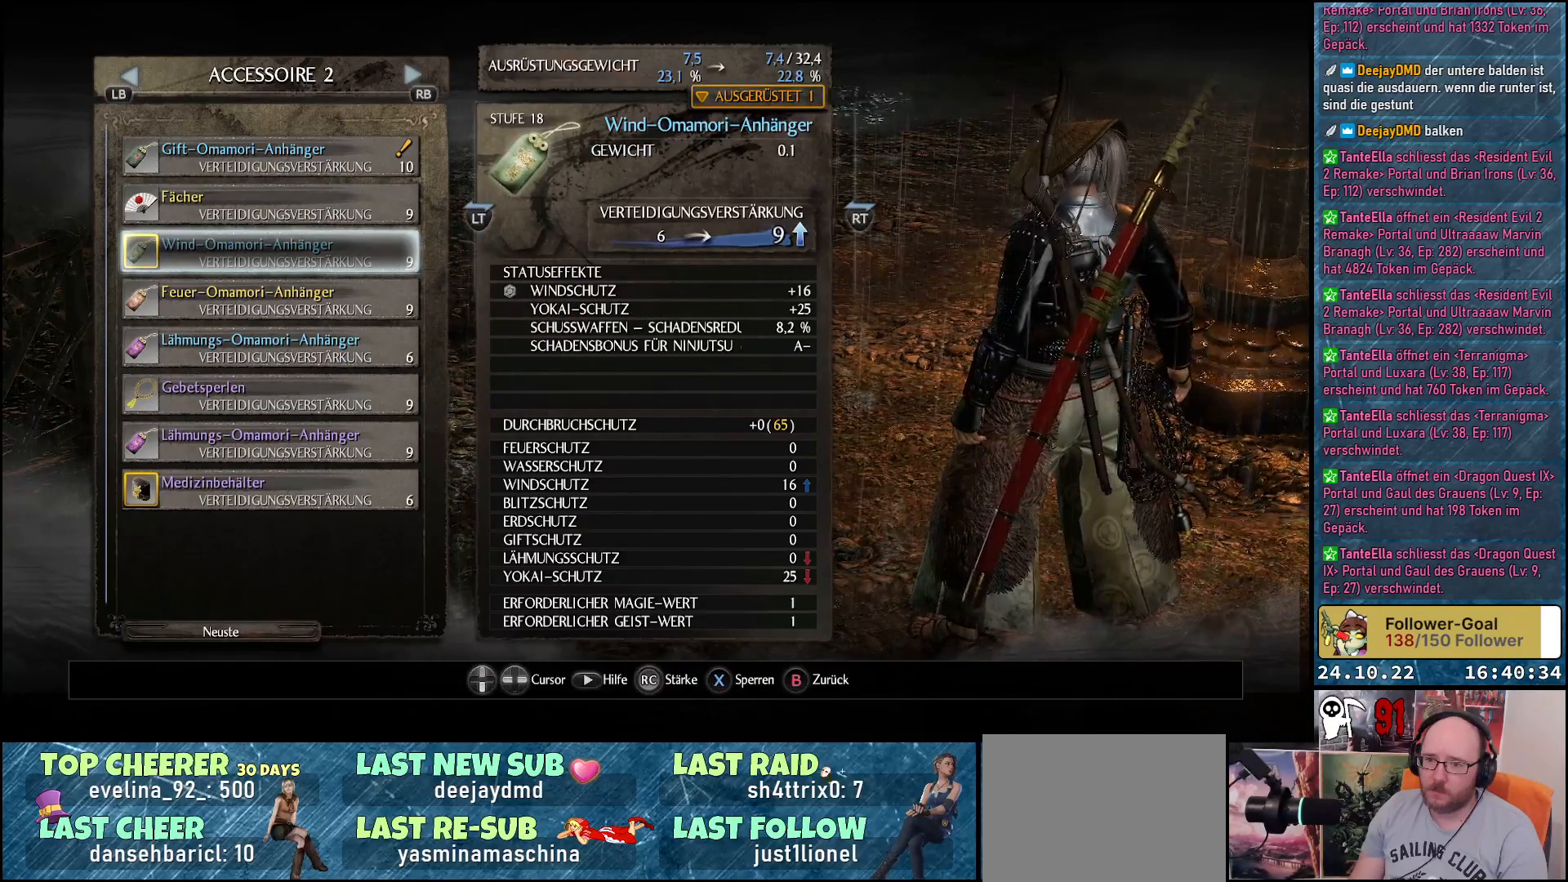
{"buttons": [], "left_stick": "center", "right_stick": "center", "events": [[183, "DPAD_UP", "down"], [317, "DPAD_UP", "up"]]}
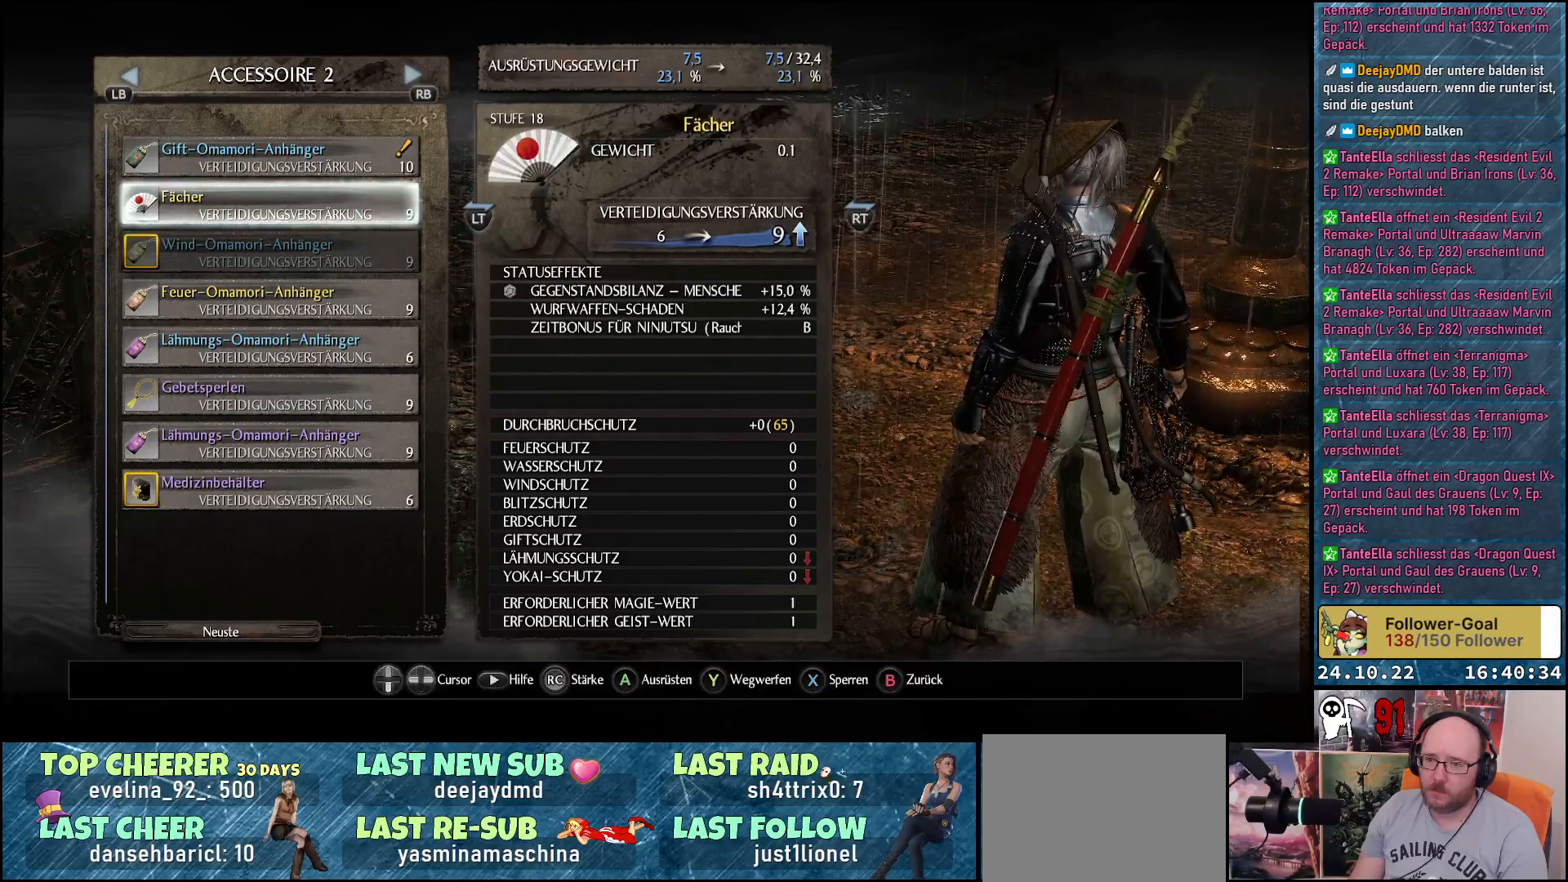
{"buttons": [], "left_stick": "center", "right_stick": "center", "events": [[17, "DPAD_UP", "down"], [133, "DPAD_UP", "up"]]}
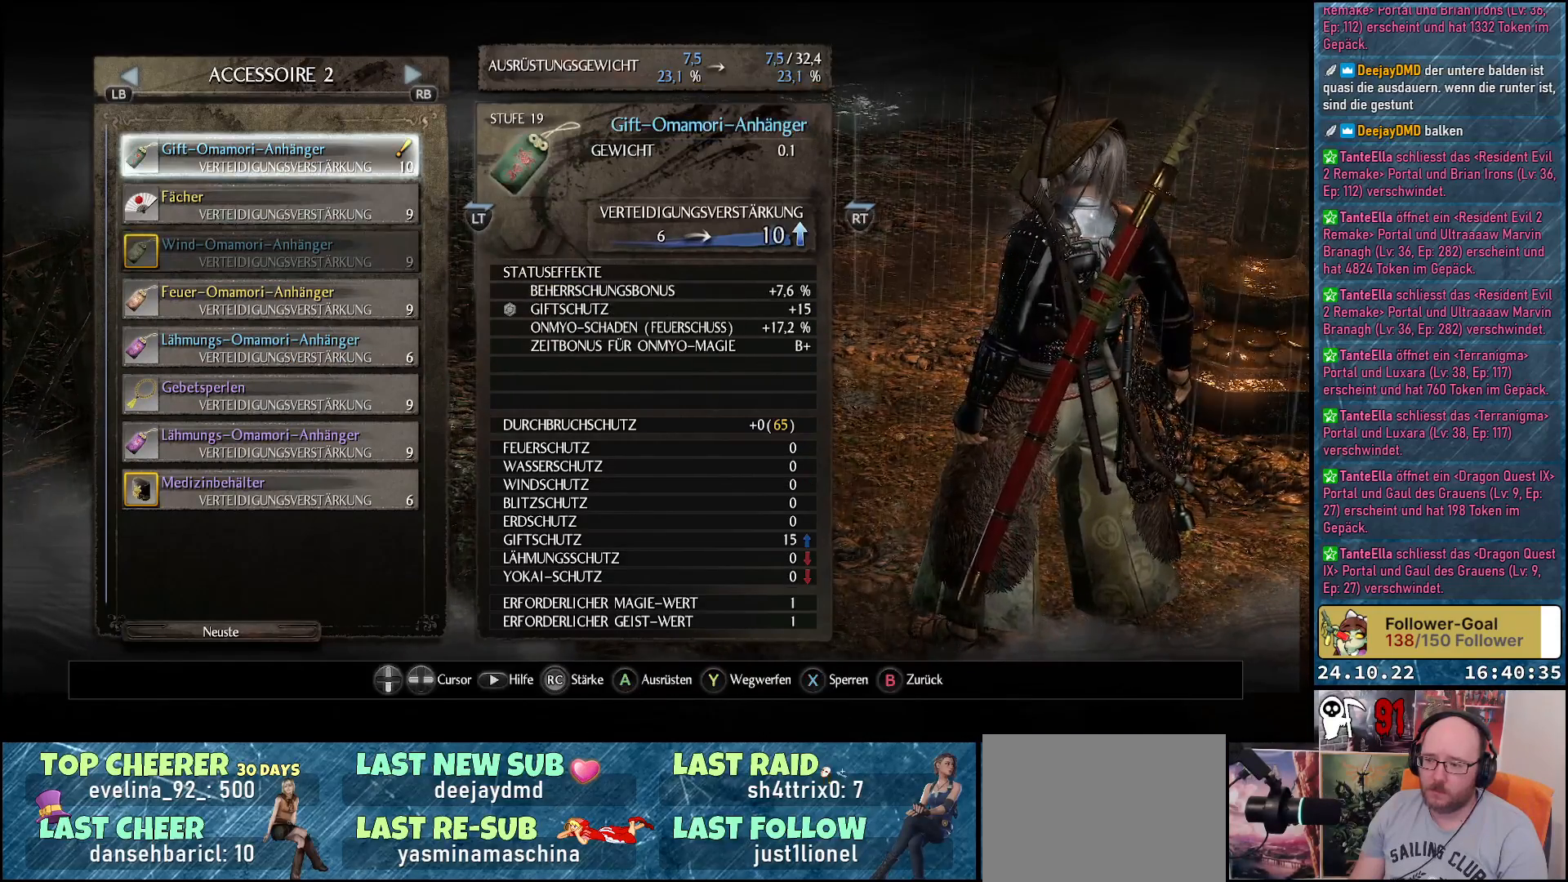
{"buttons": [], "left_stick": "center", "right_stick": "center", "events": []}
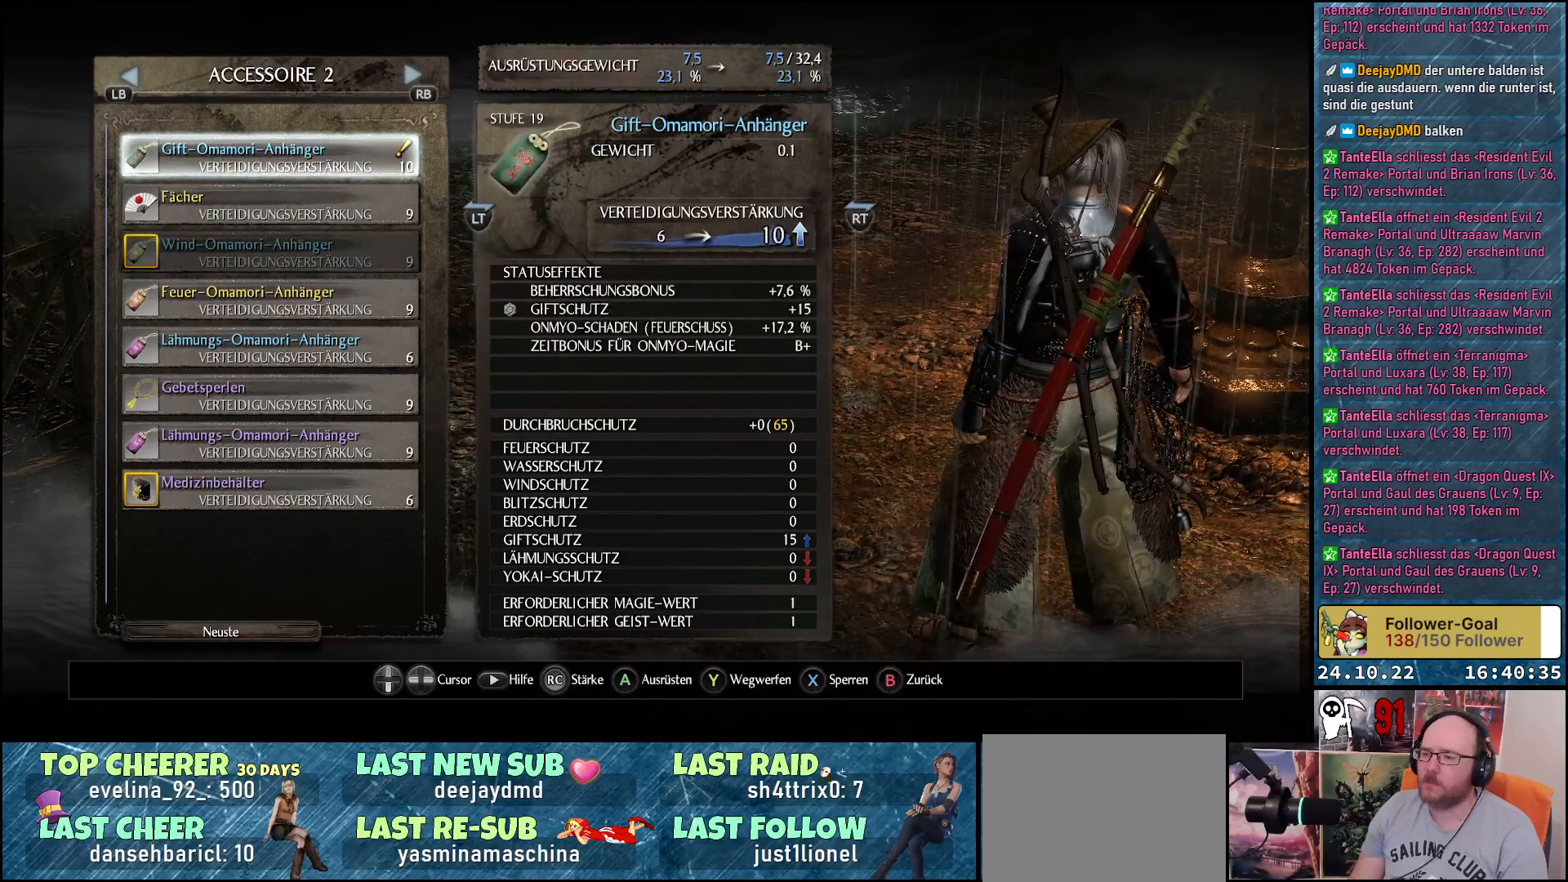
{"buttons": [], "left_stick": "center", "right_stick": "center", "events": []}